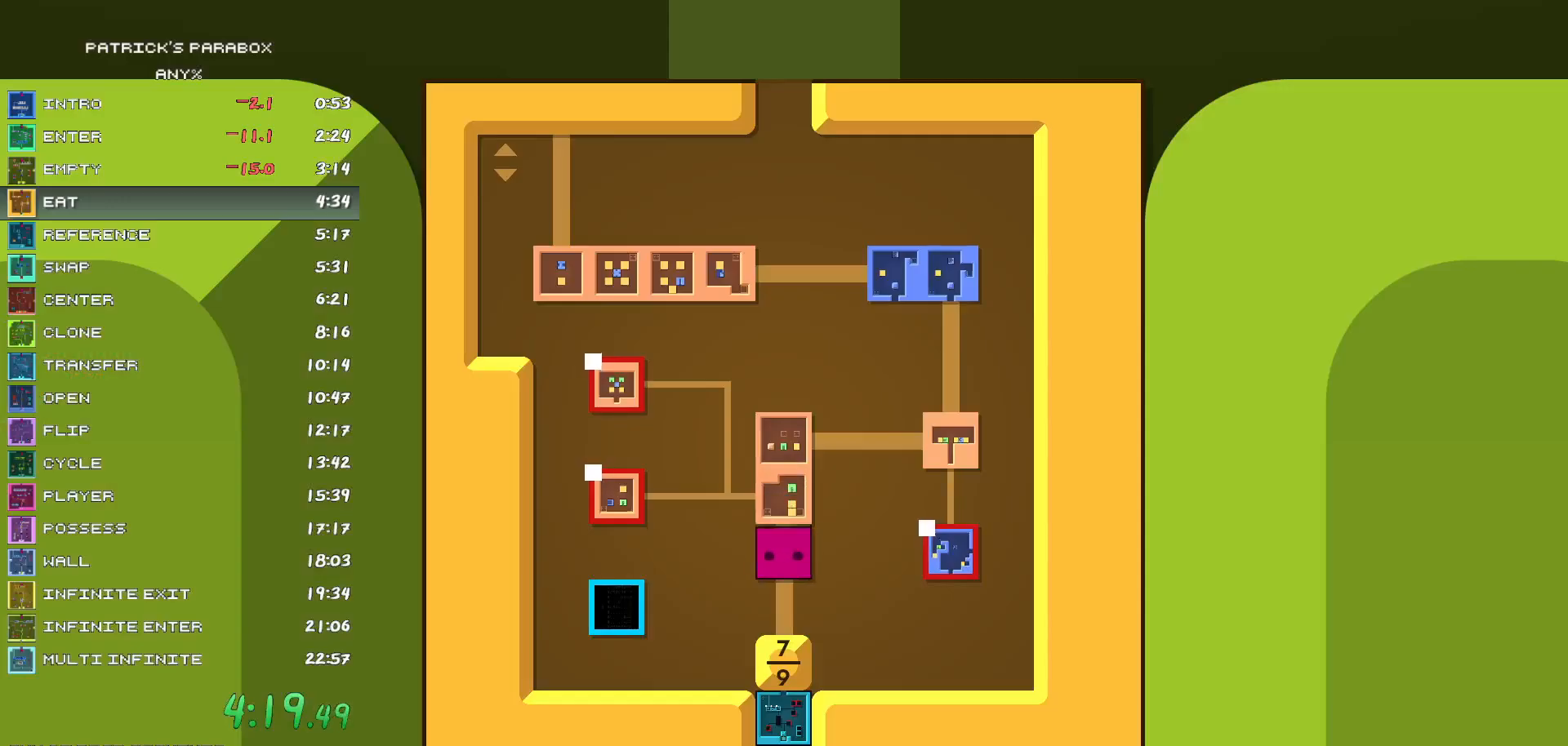
Gameplay with keyboard; each line is a JSON object with the keys held at the frame after it. "events" lists presses ("down") and releases ("up") of "a", "d", "down", "left", "r", "right", "s", "up", "w" and "z" between this image and that frame as [ms after this image, input, new state], when the widget could be followed in between. No other keys are recorded. Mouse input is not recorded.
{"keys": [], "events": []}
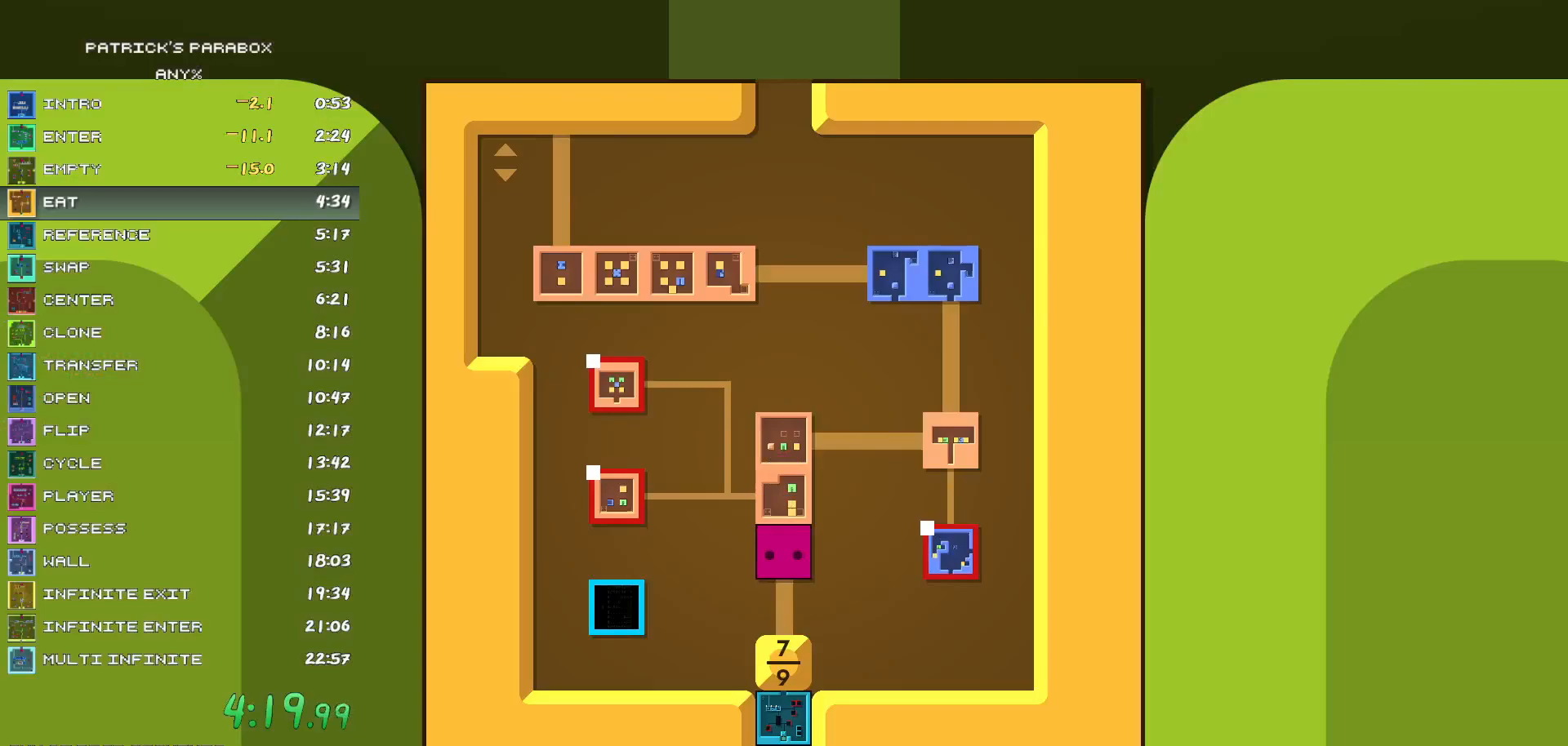
{"keys": [], "events": []}
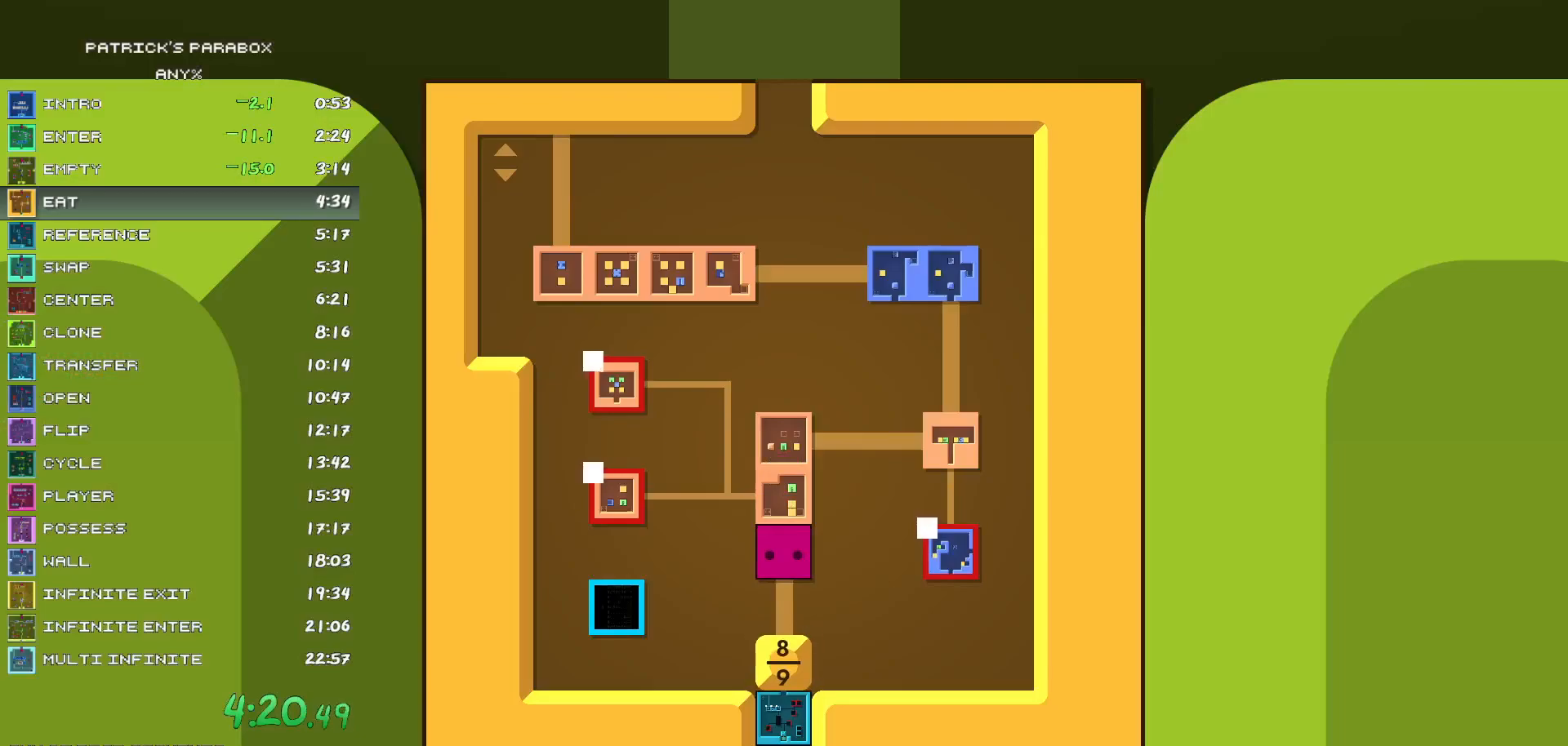
{"keys": [], "events": []}
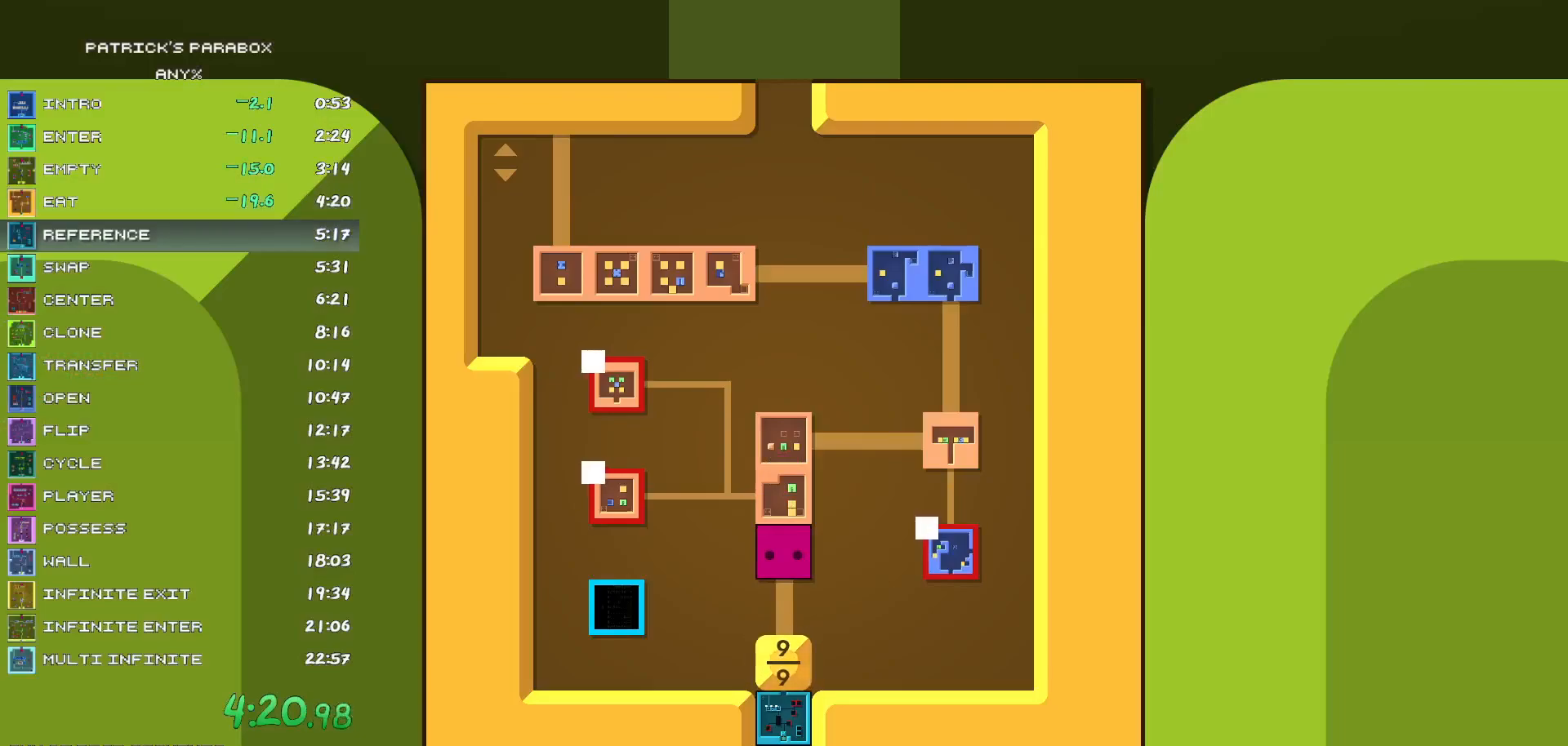
{"keys": ["s"], "events": [[233, "s", "down"]]}
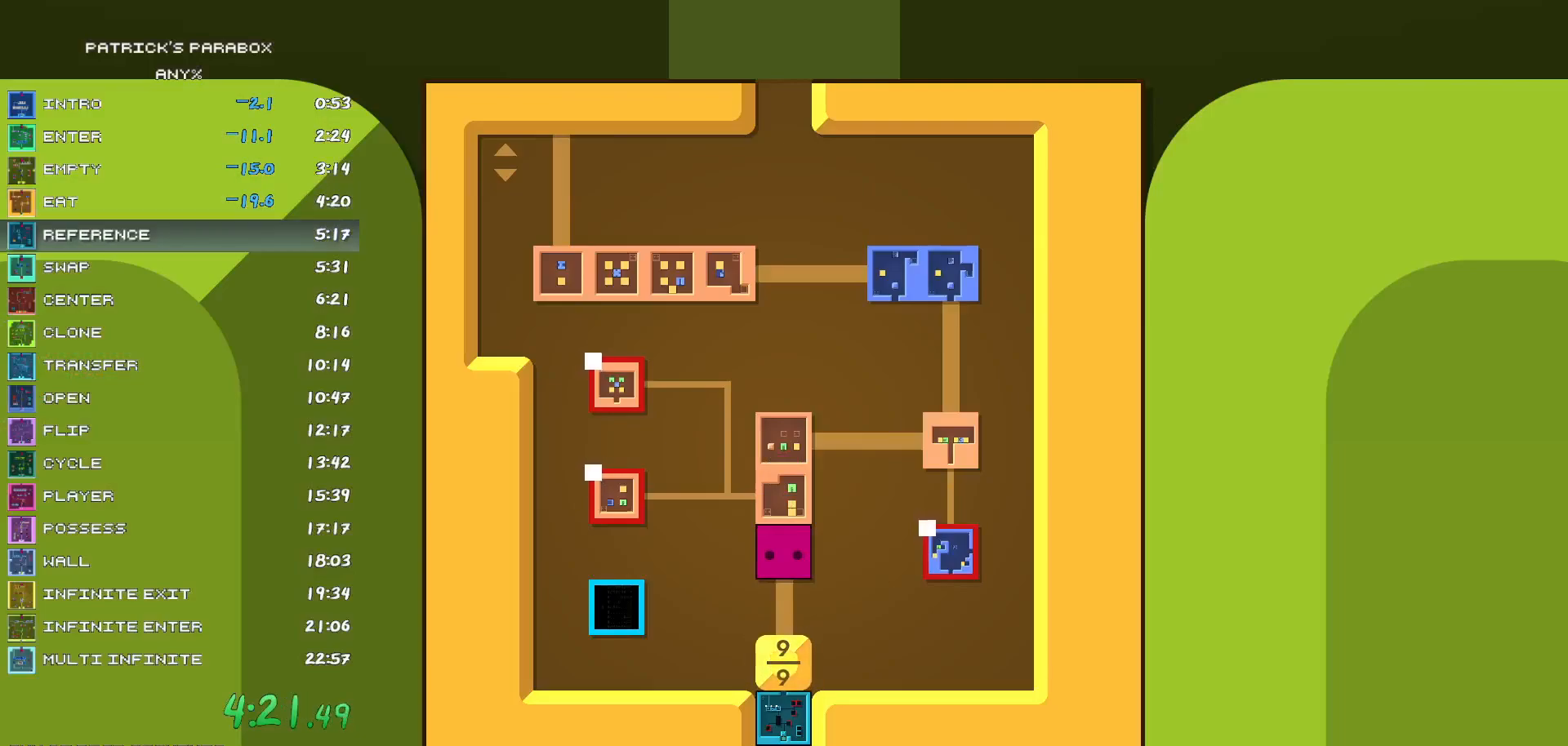
{"keys": ["s"], "events": []}
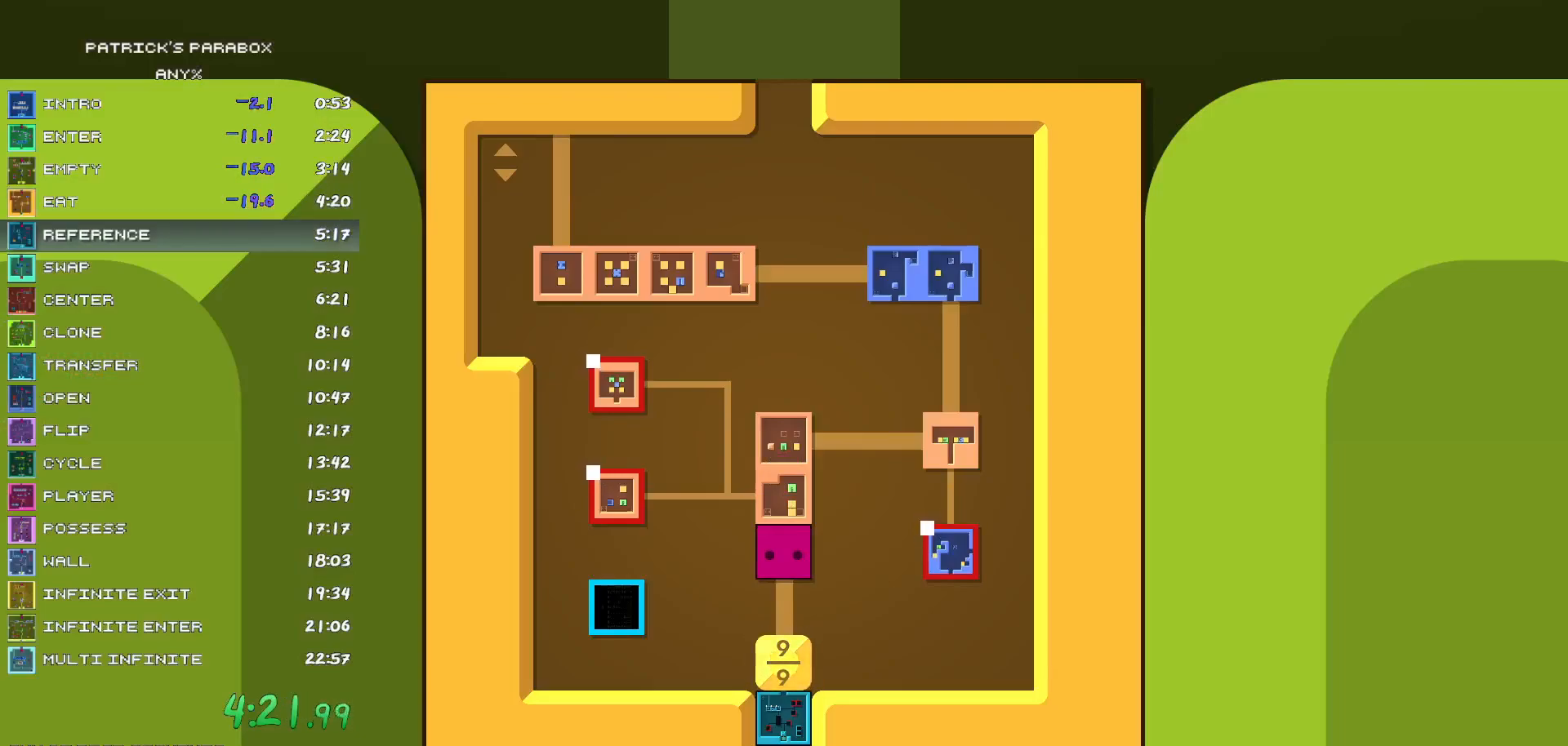
{"keys": ["s"], "events": []}
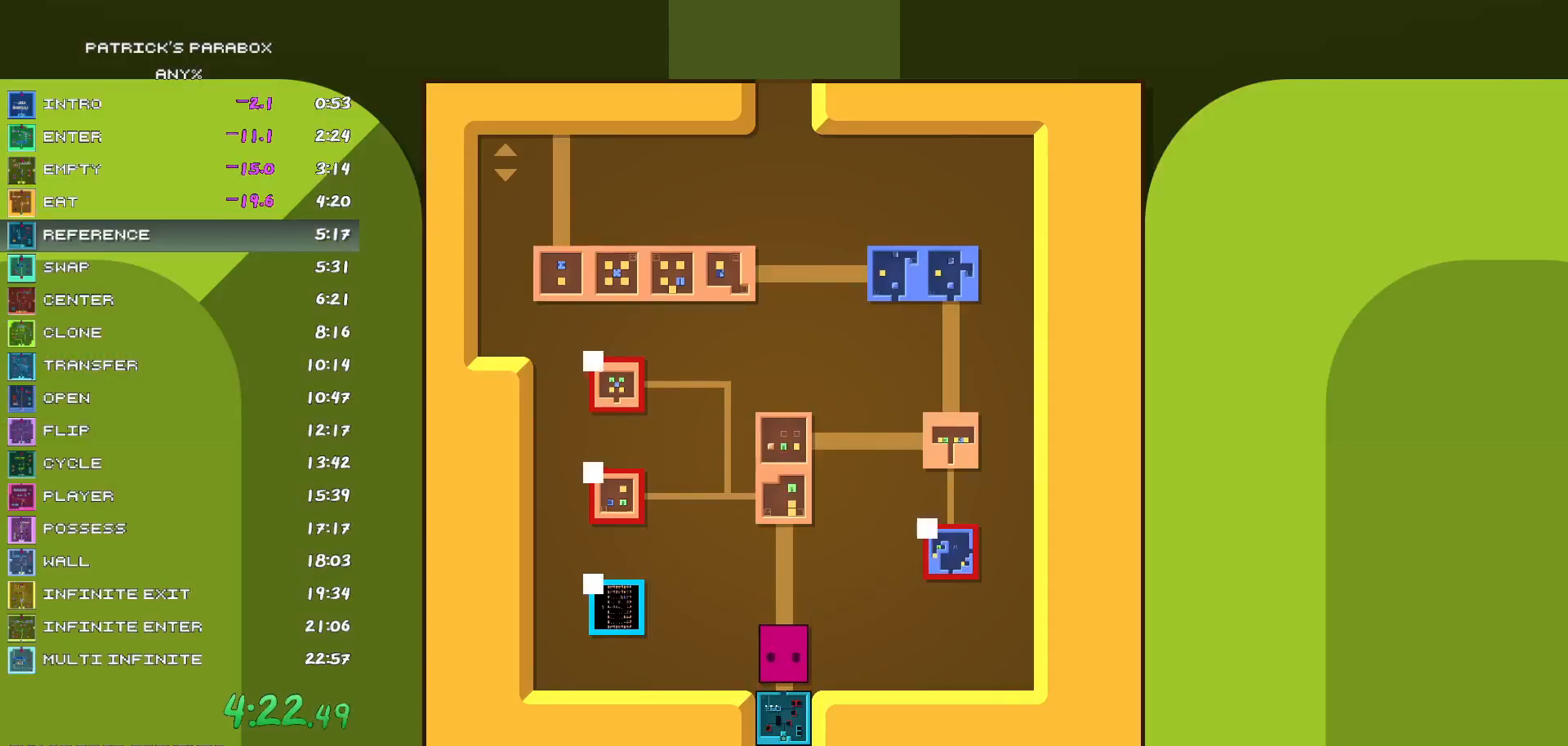
{"keys": [], "events": [[367, "s", "up"]]}
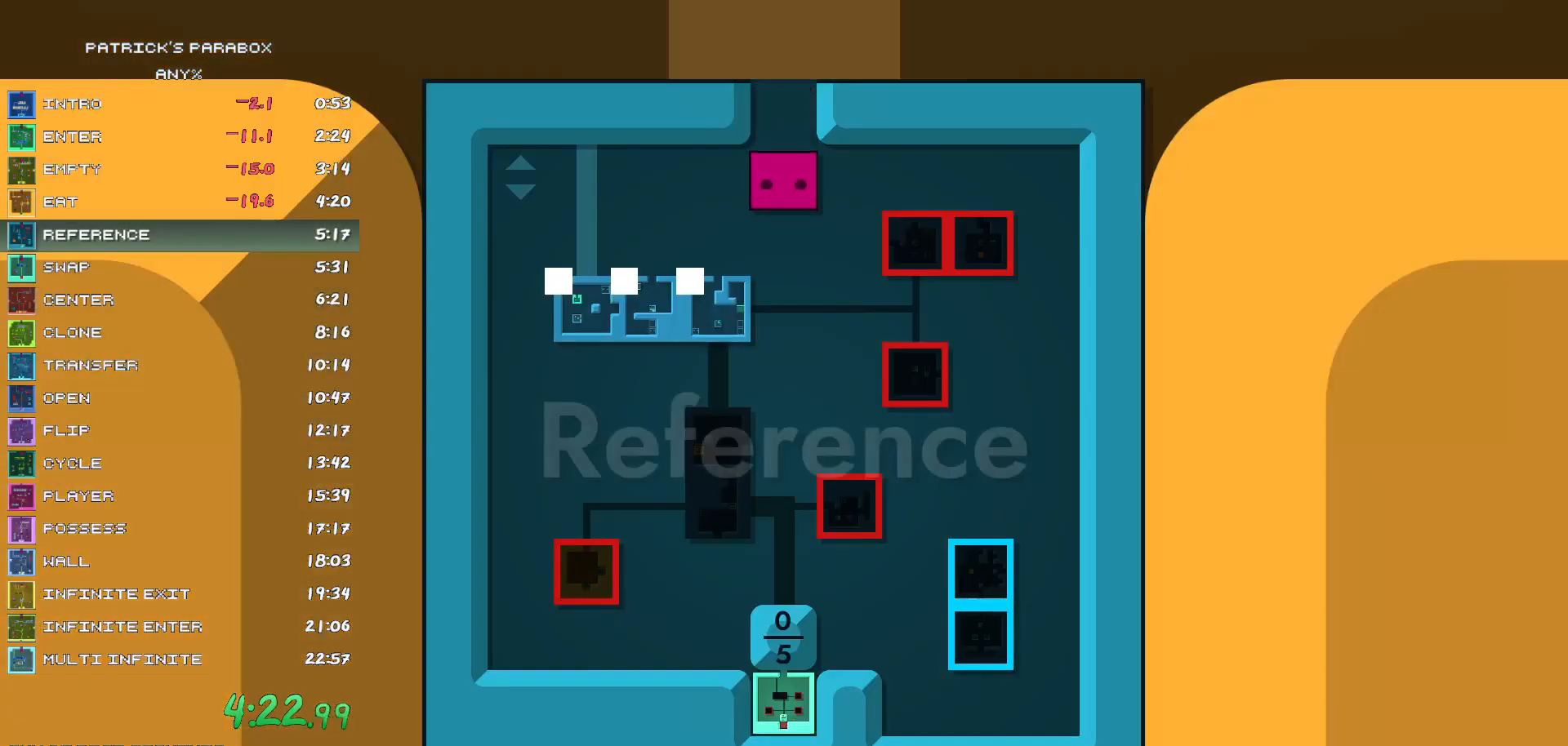
{"keys": ["s"], "events": [[50, "s", "down"], [100, "s", "up"], [200, "a", "down"], [433, "a", "up"], [483, "s", "down"]]}
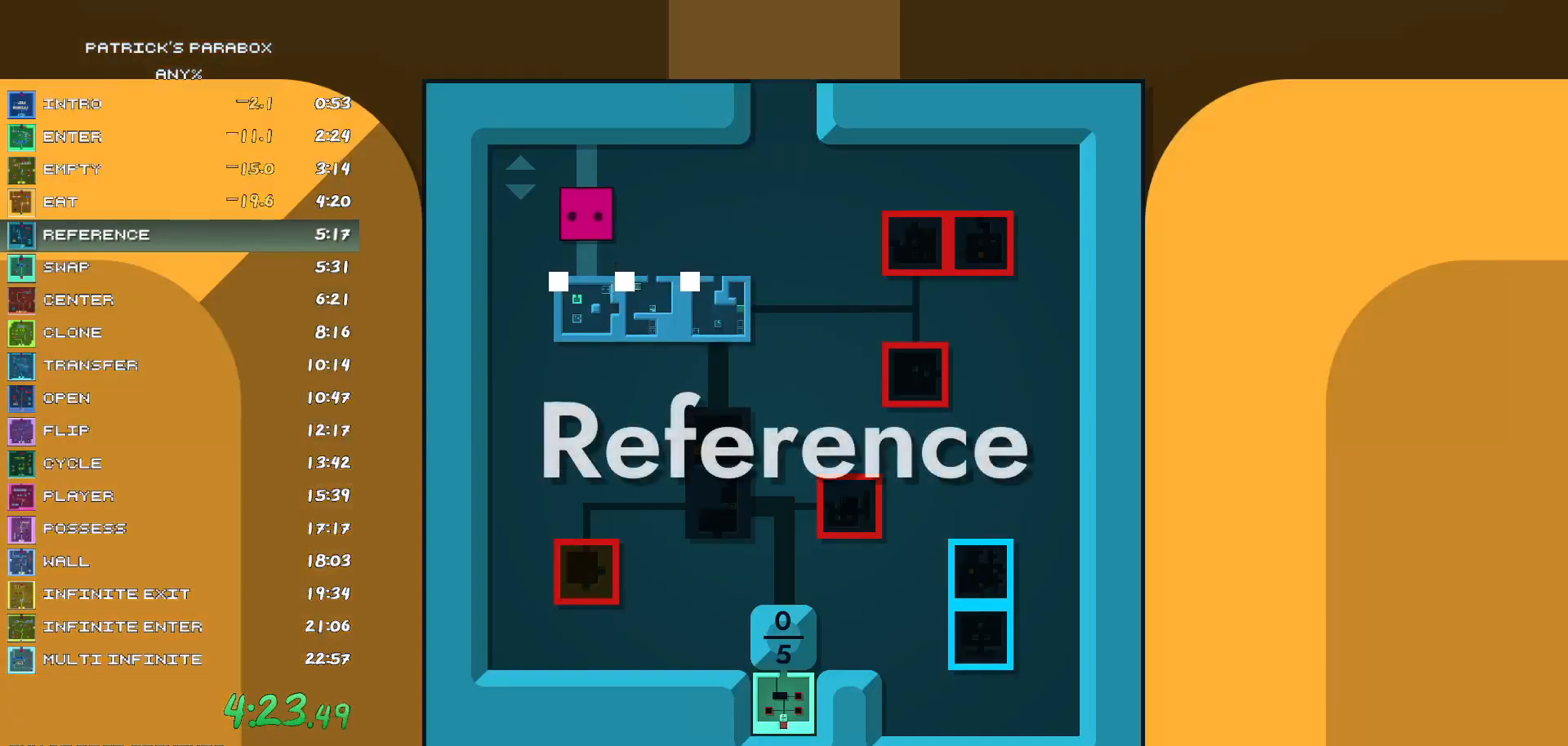
{"keys": ["a"], "events": [[33, "s", "up"], [500, "a", "down"]]}
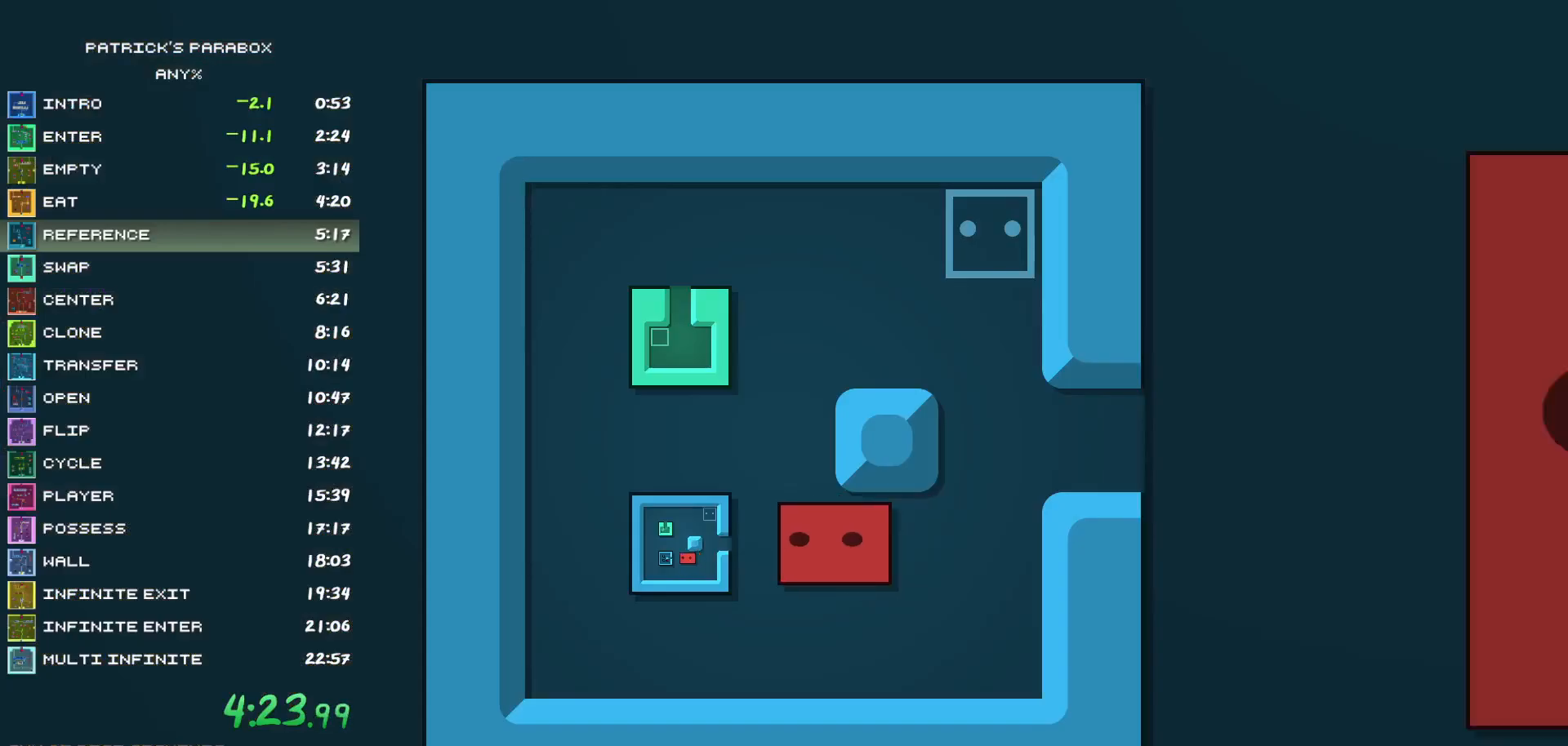
{"keys": [], "events": [[83, "a", "up"], [133, "w", "down"], [233, "w", "up"], [317, "a", "down"], [417, "a", "up"]]}
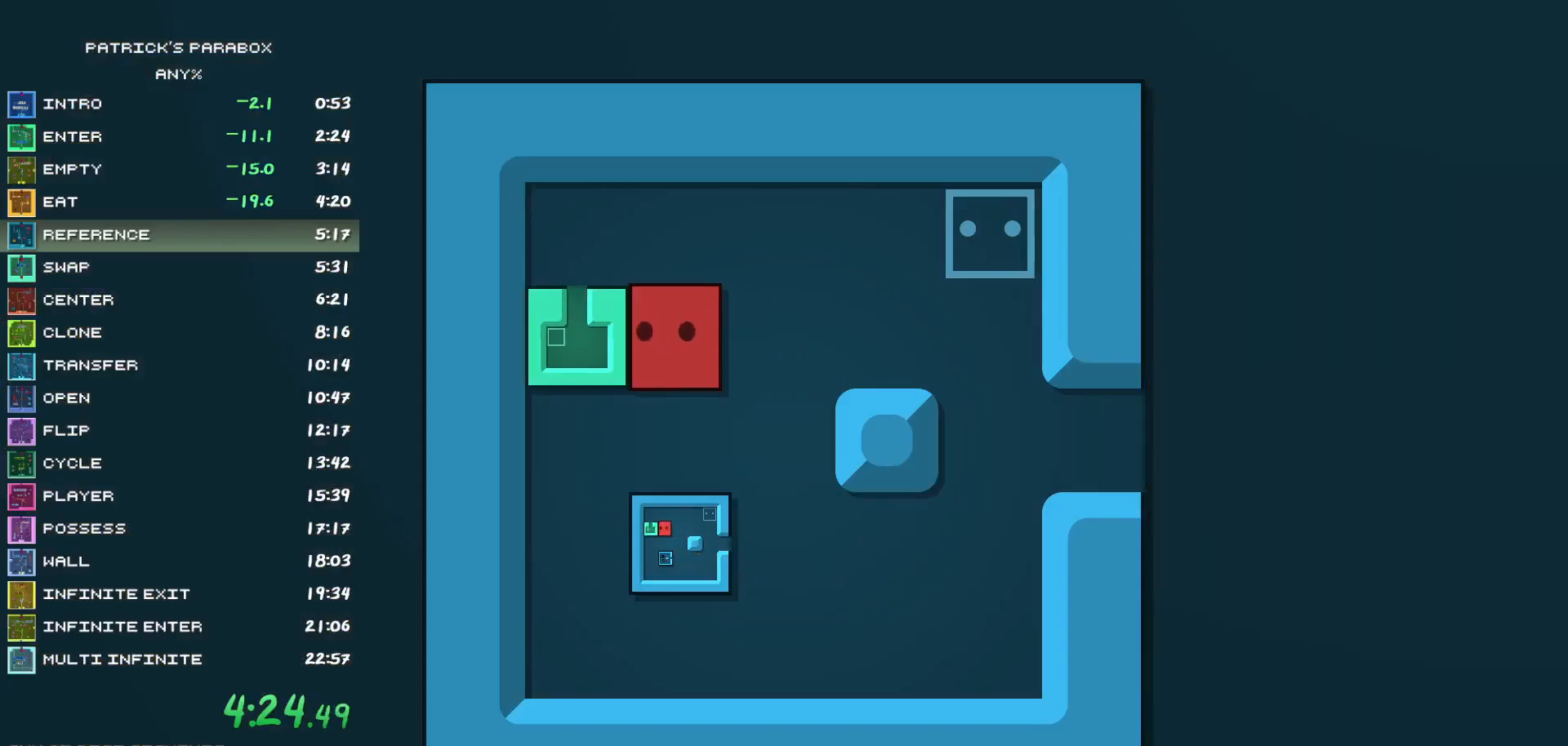
{"keys": ["a"], "events": [[150, "z", "down"], [200, "z", "up"], [283, "z", "down"], [333, "z", "up"], [450, "a", "down"]]}
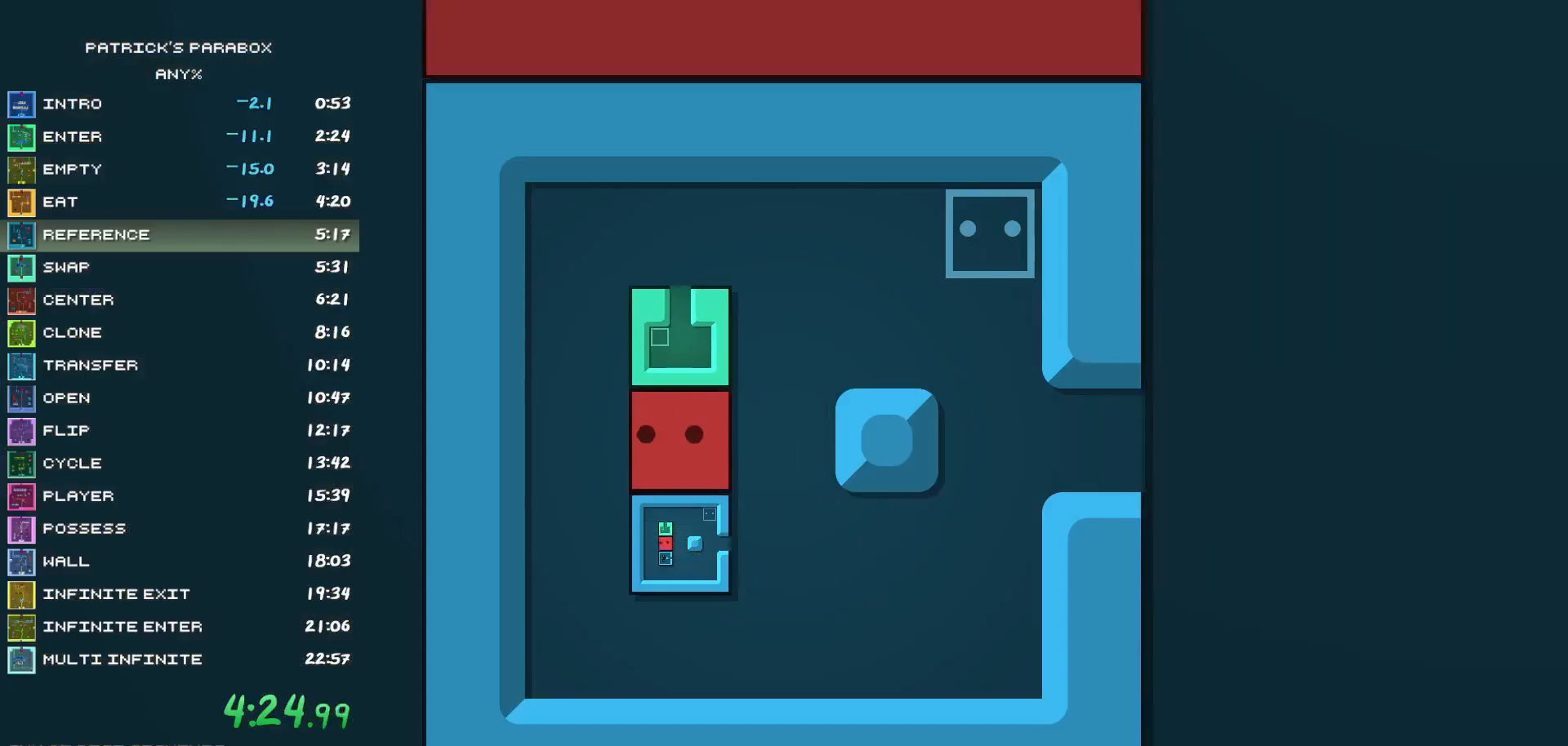
{"keys": ["d"], "events": [[117, "a", "up"], [167, "w", "down"], [217, "w", "up"], [267, "d", "down"], [317, "d", "up"], [367, "w", "down"], [400, "w", "up"], [450, "d", "down"]]}
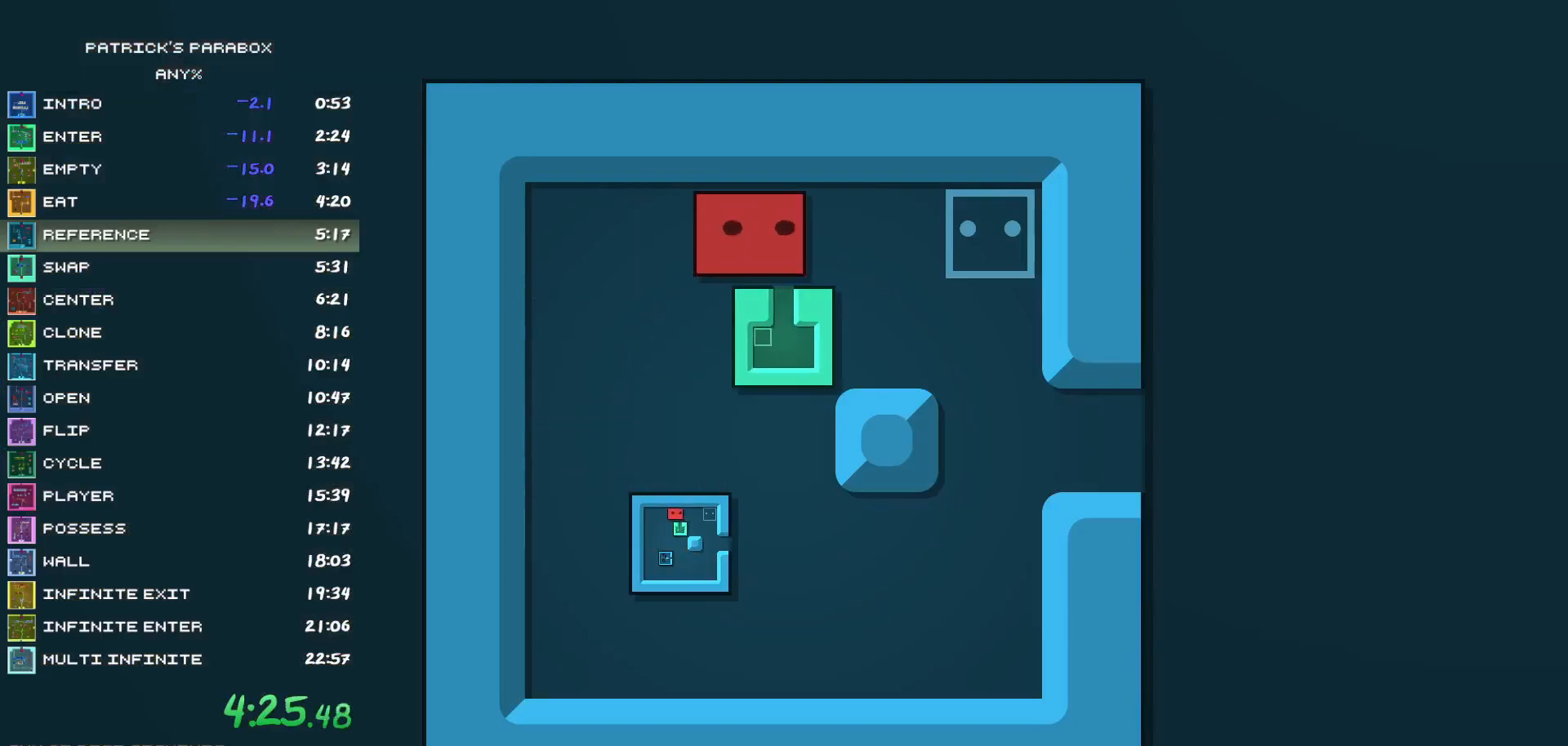
{"keys": ["a"], "events": [[50, "d", "up"], [50, "s", "down"], [283, "s", "up"], [367, "w", "down"], [417, "w", "up"], [467, "a", "down"]]}
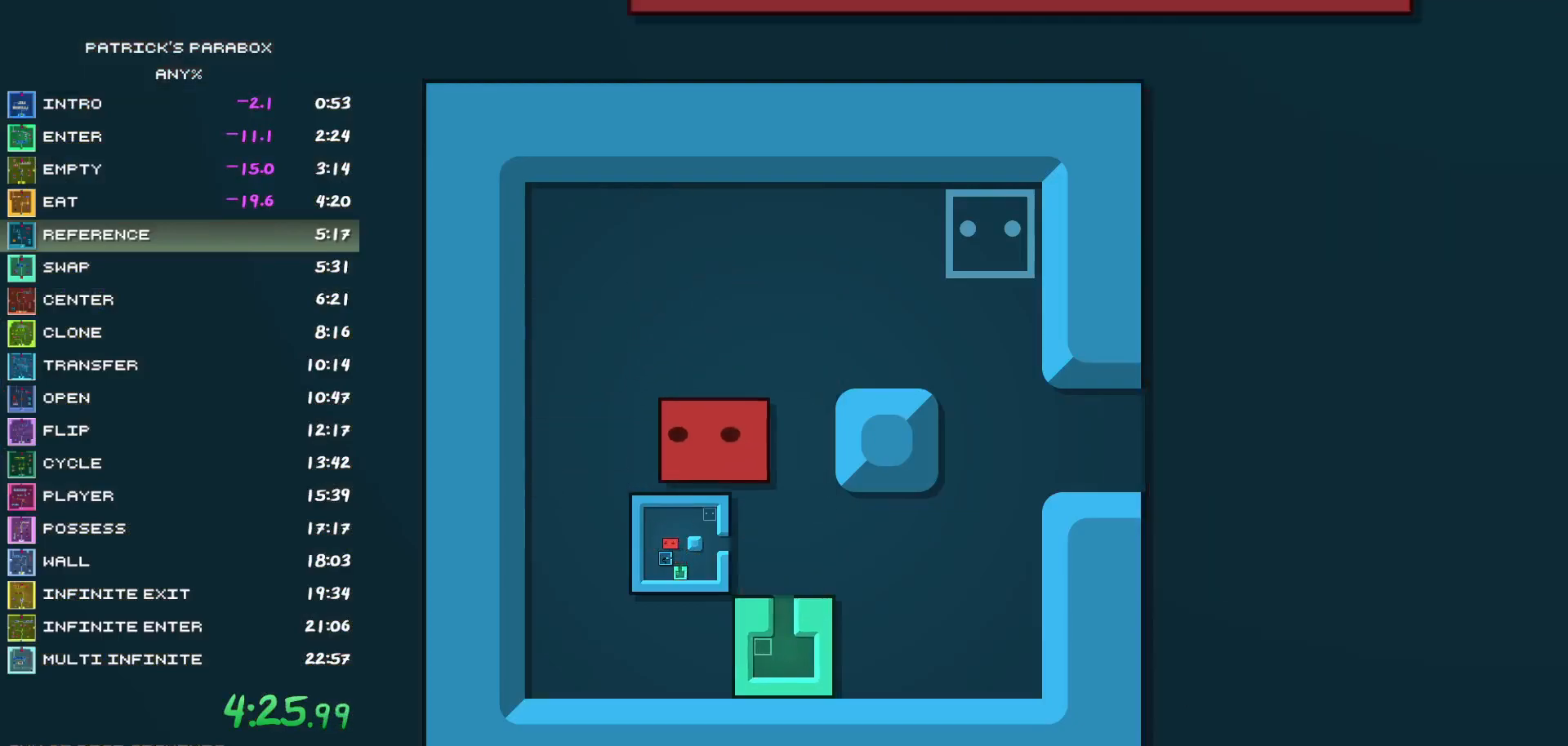
{"keys": [], "events": [[100, "a", "up"], [150, "s", "down"], [200, "s", "up"], [250, "d", "down"], [300, "d", "up"], [333, "w", "down"], [383, "w", "up"], [433, "d", "down"], [483, "d", "up"]]}
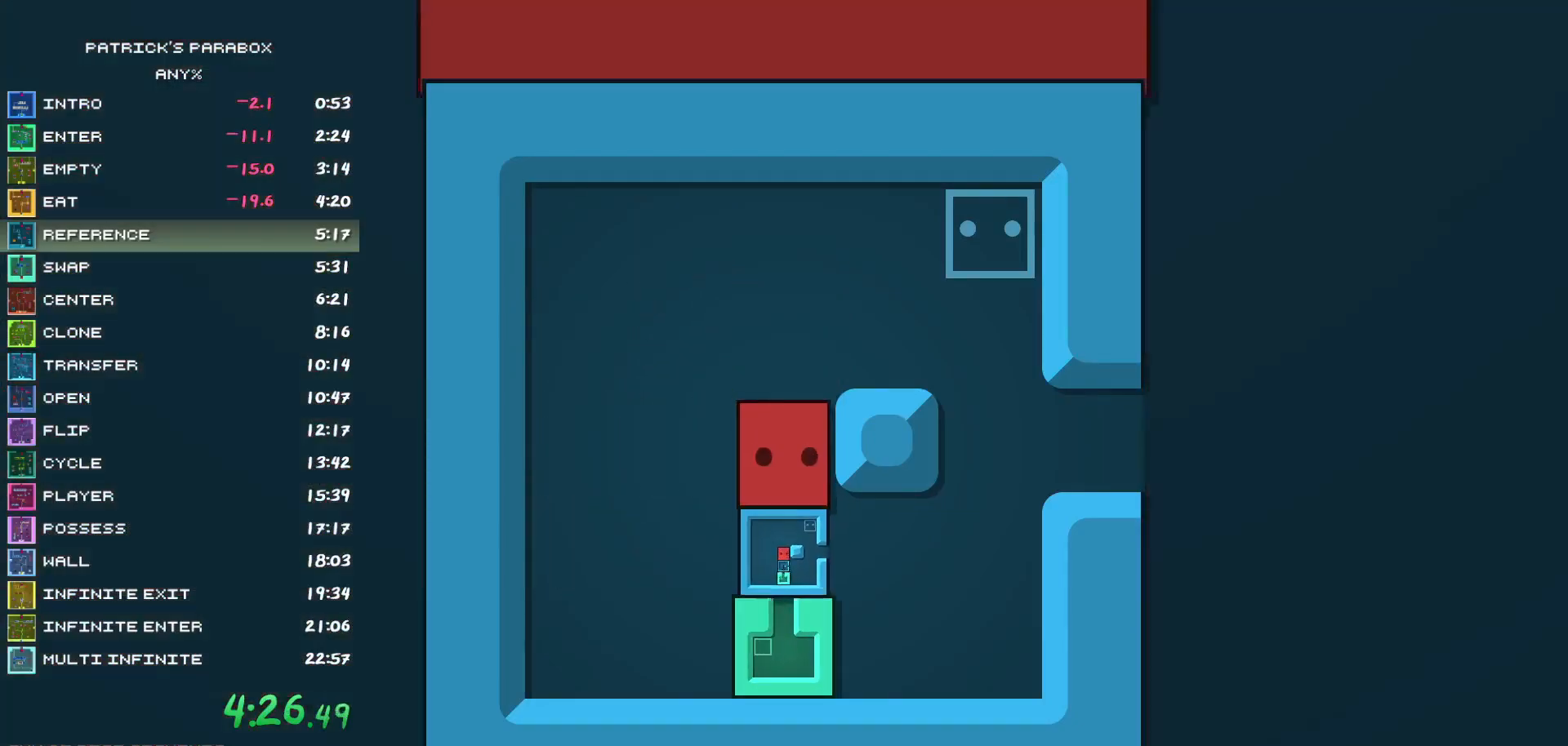
{"keys": [], "events": [[33, "s", "down"], [67, "s", "up"], [117, "s", "down"], [167, "s", "up"], [267, "s", "down"], [367, "s", "up"]]}
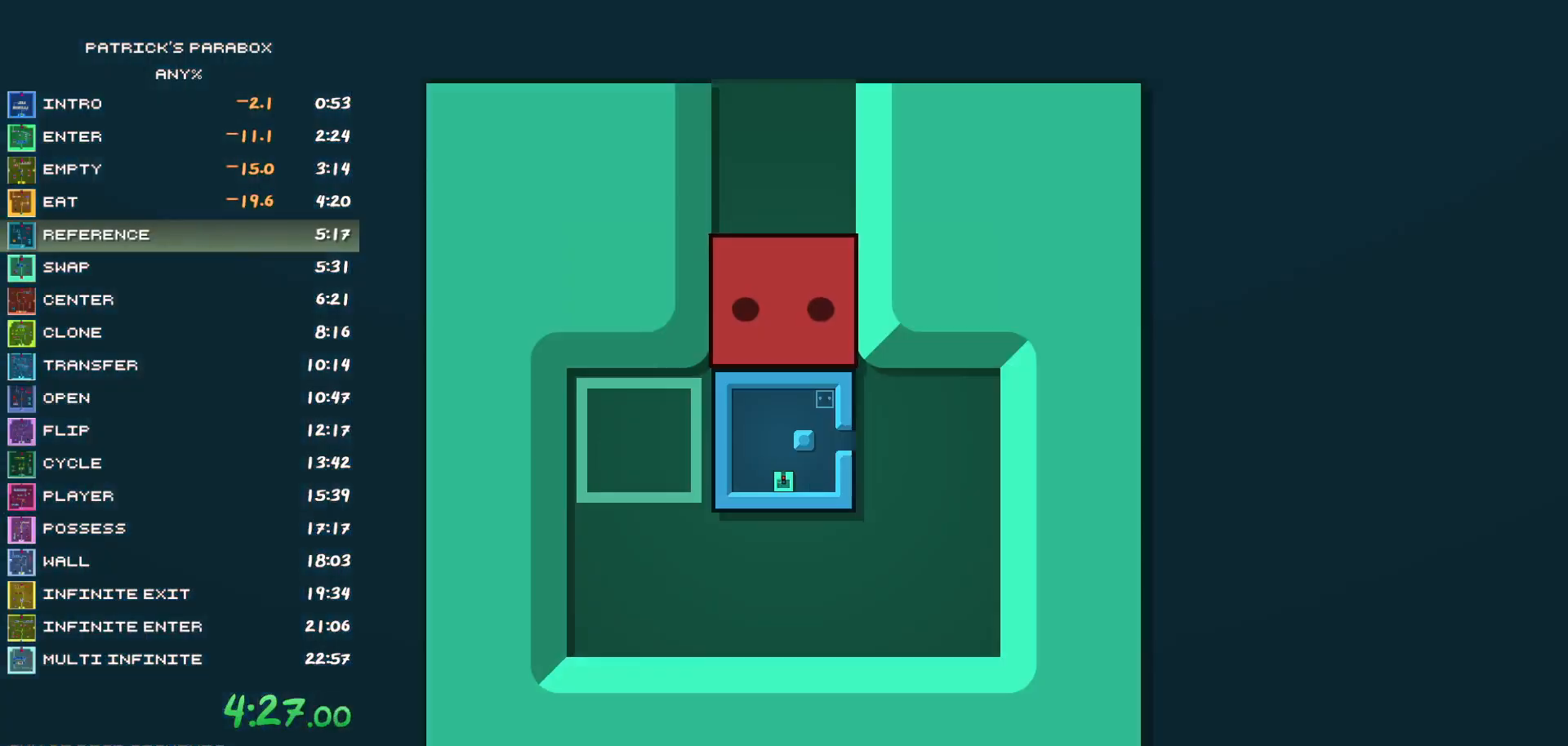
{"keys": ["d"], "events": [[133, "w", "down"], [333, "w", "up"], [383, "d", "down"]]}
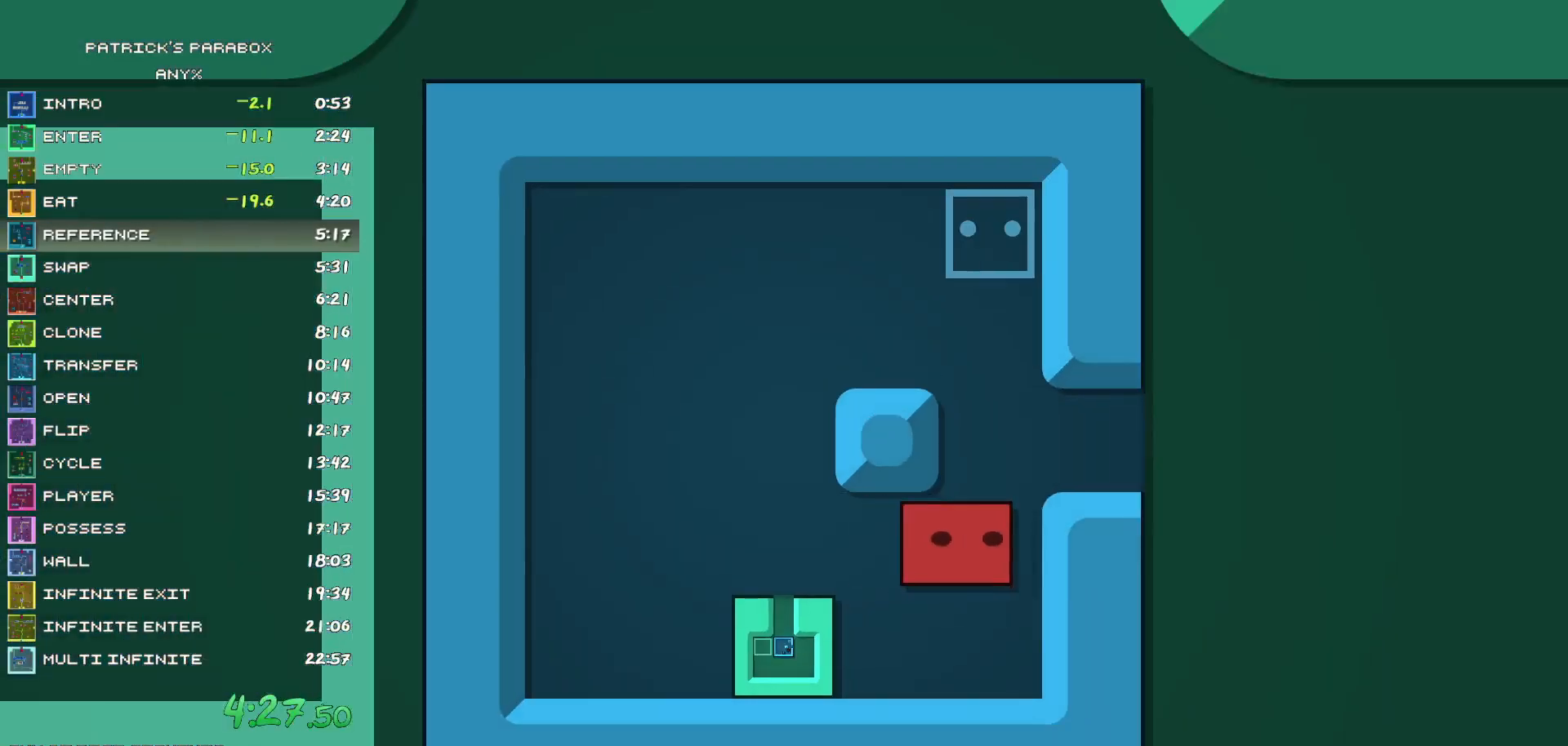
{"keys": [], "events": [[67, "d", "up"], [67, "w", "down"], [150, "w", "up"], [200, "d", "down"], [333, "d", "up"], [383, "a", "down"], [433, "a", "up"]]}
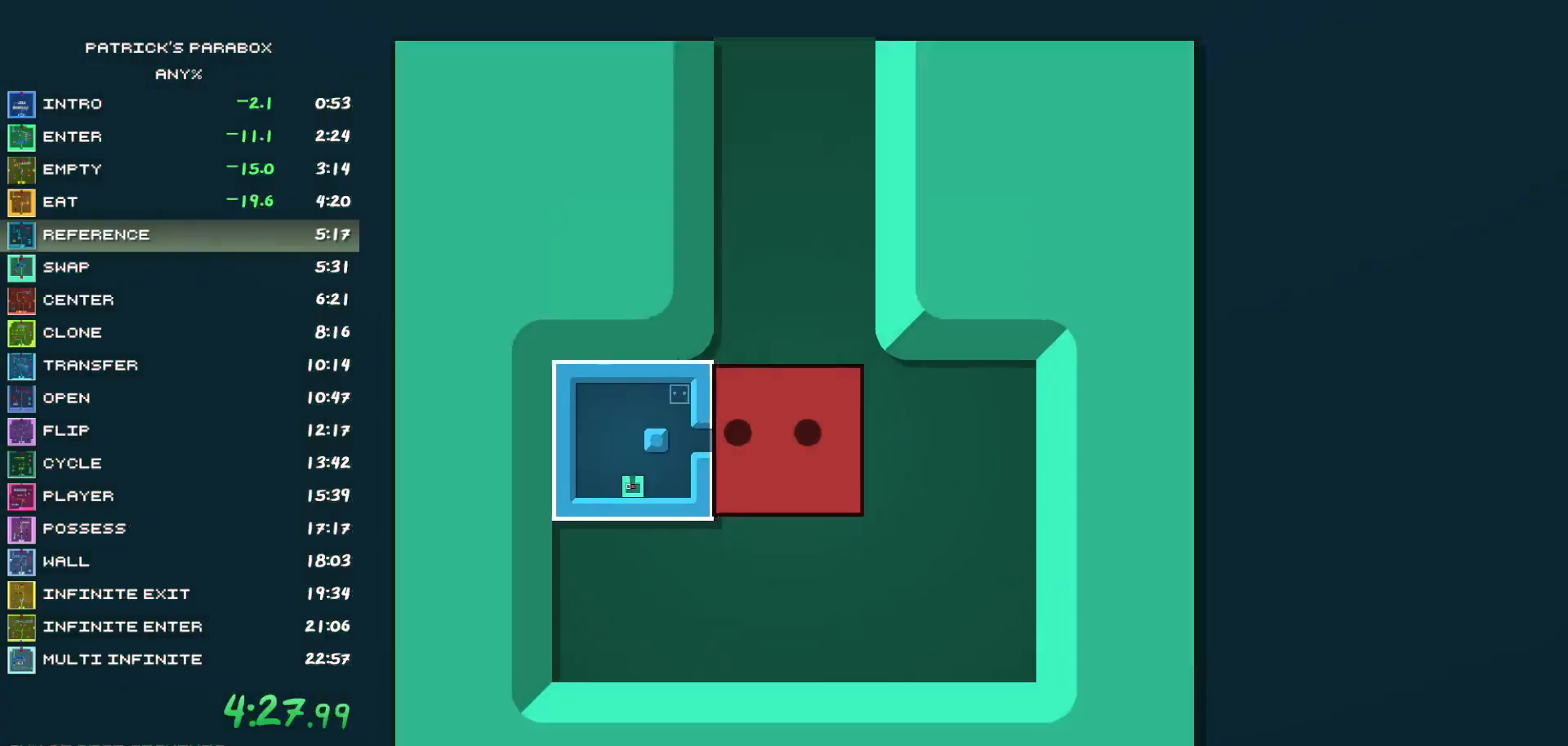
{"keys": ["a"], "events": [[33, "a", "down"], [83, "a", "up"], [133, "a", "down"], [183, "a", "up"], [450, "a", "down"]]}
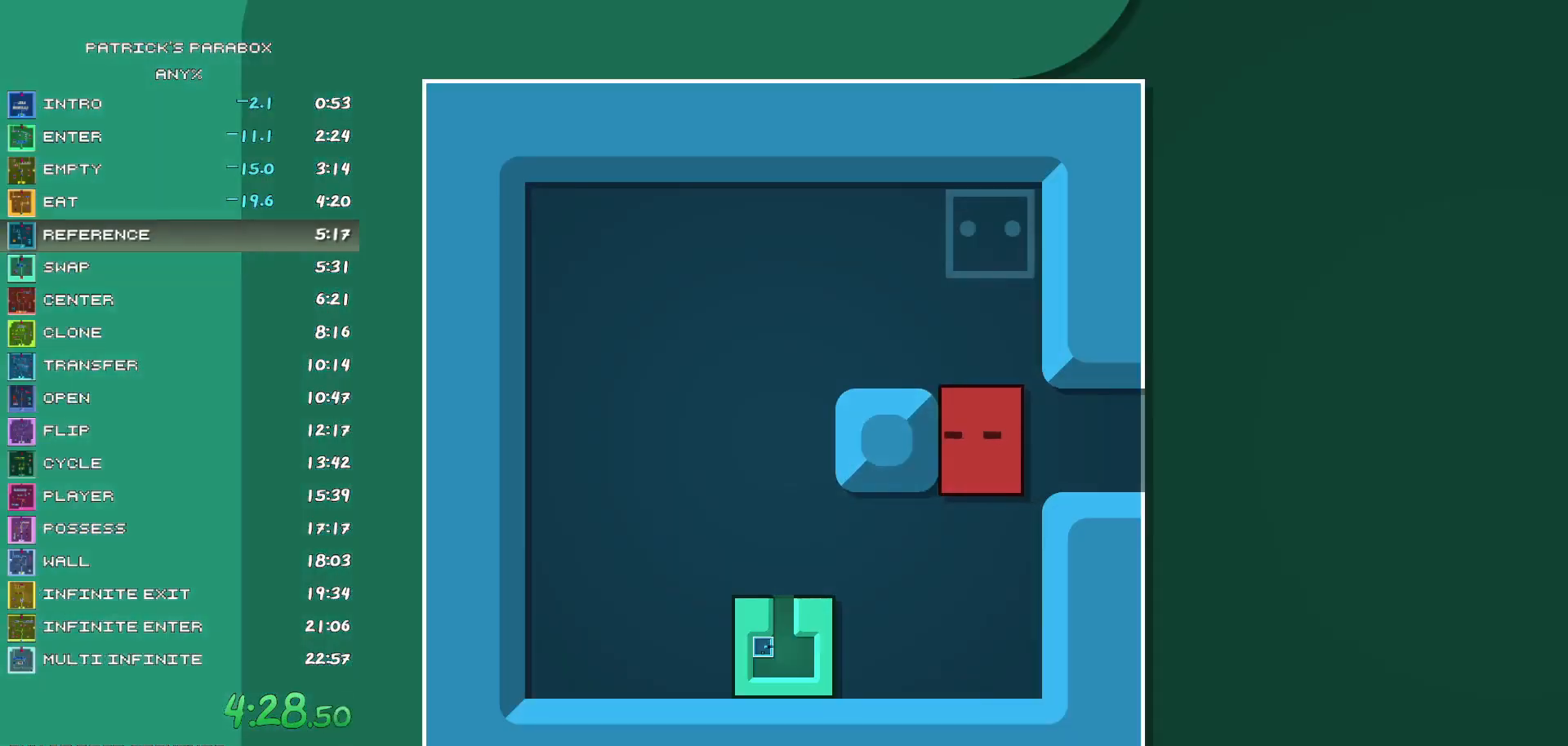
{"keys": [], "events": [[50, "a", "up"], [83, "w", "down"], [183, "w", "up"], [283, "w", "down"], [367, "w", "up"]]}
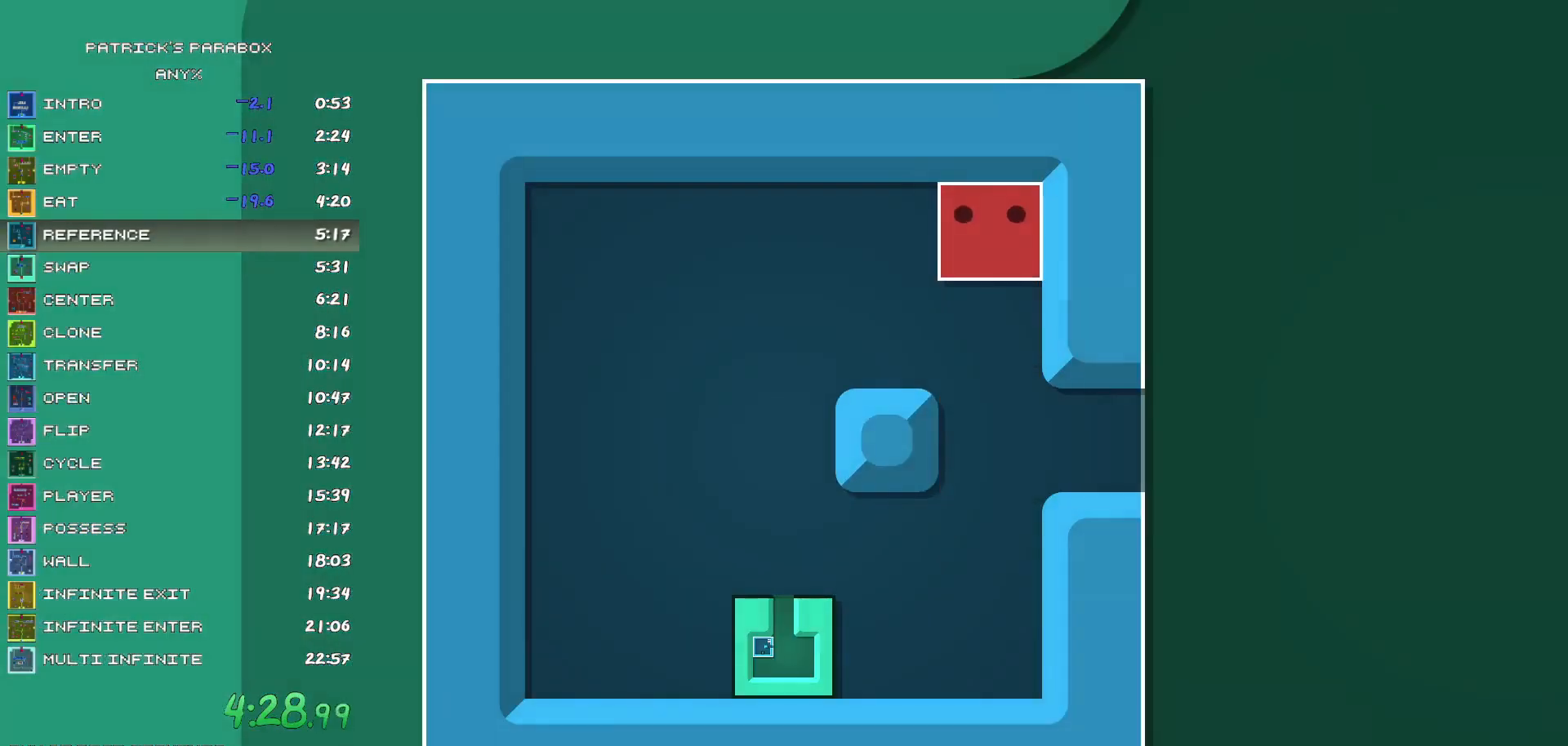
{"keys": [], "events": []}
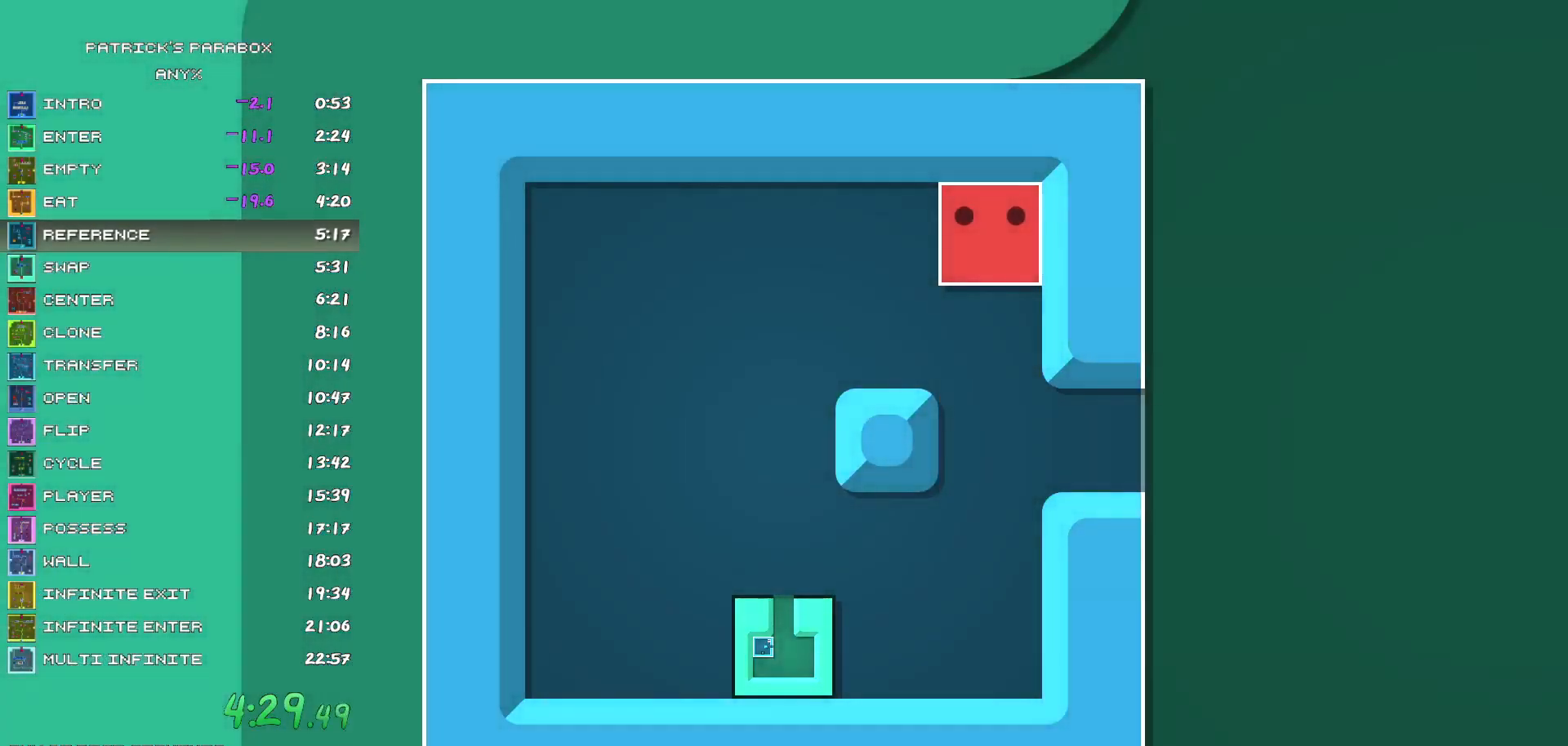
{"keys": [], "events": []}
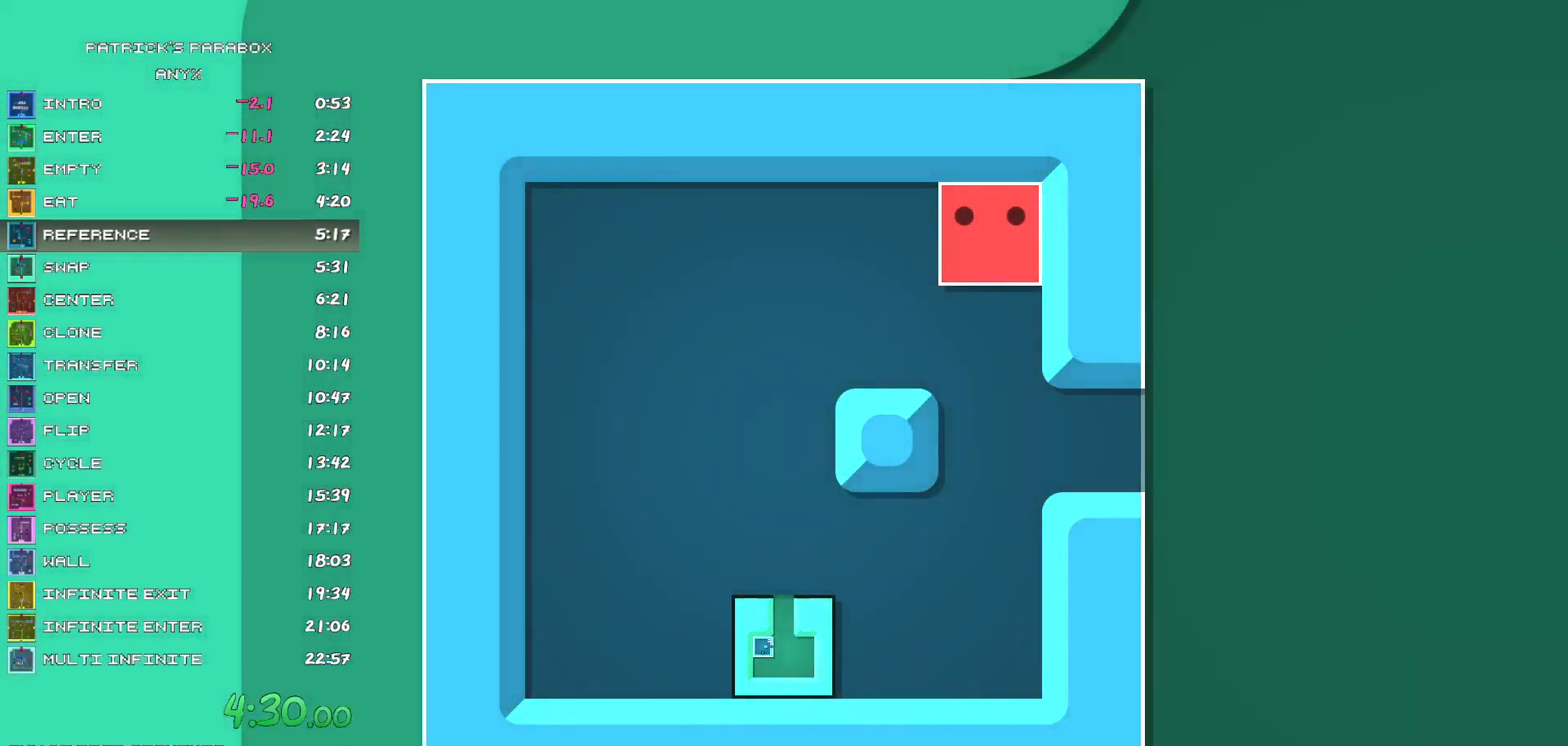
{"keys": [], "events": []}
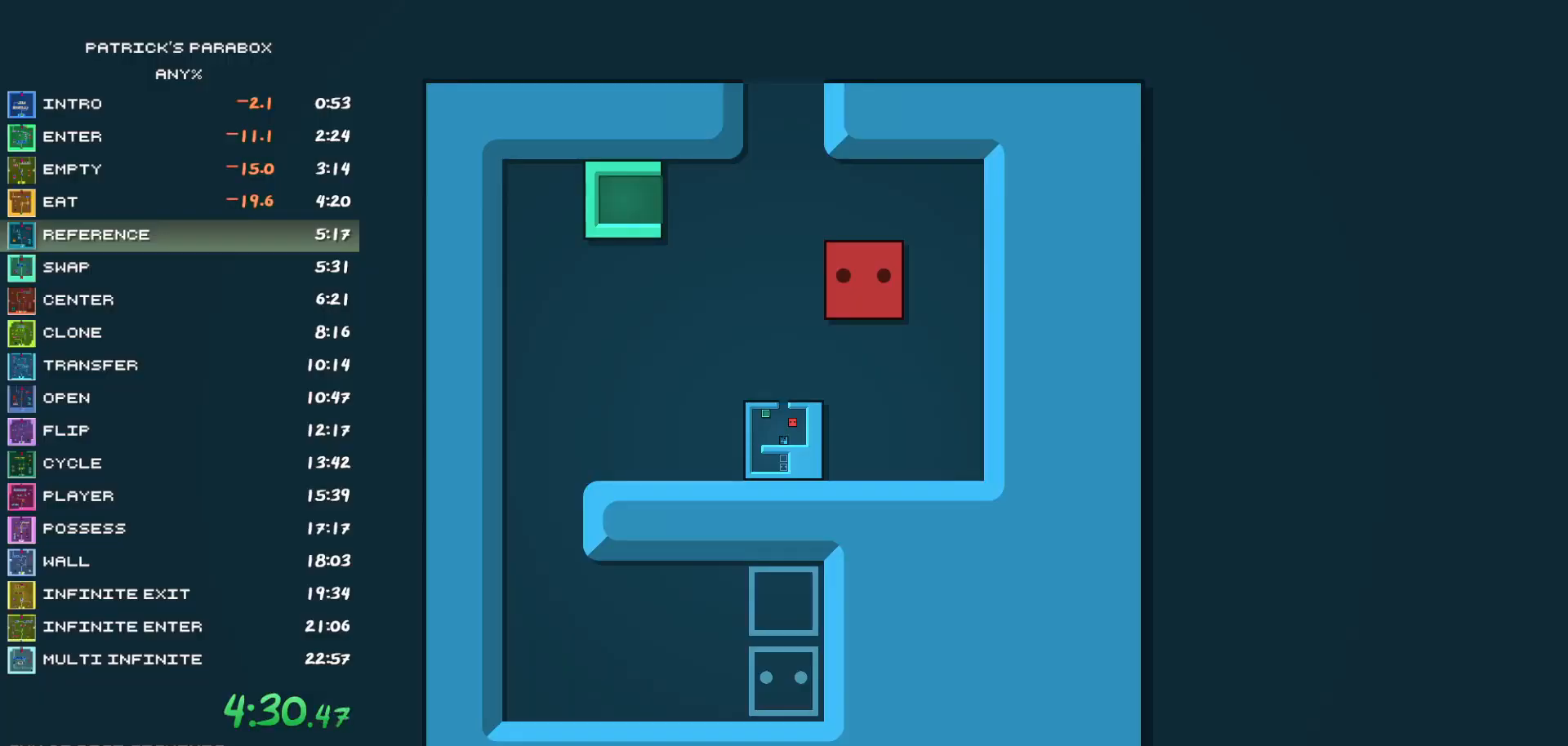
{"keys": ["a"], "events": [[333, "a", "down"]]}
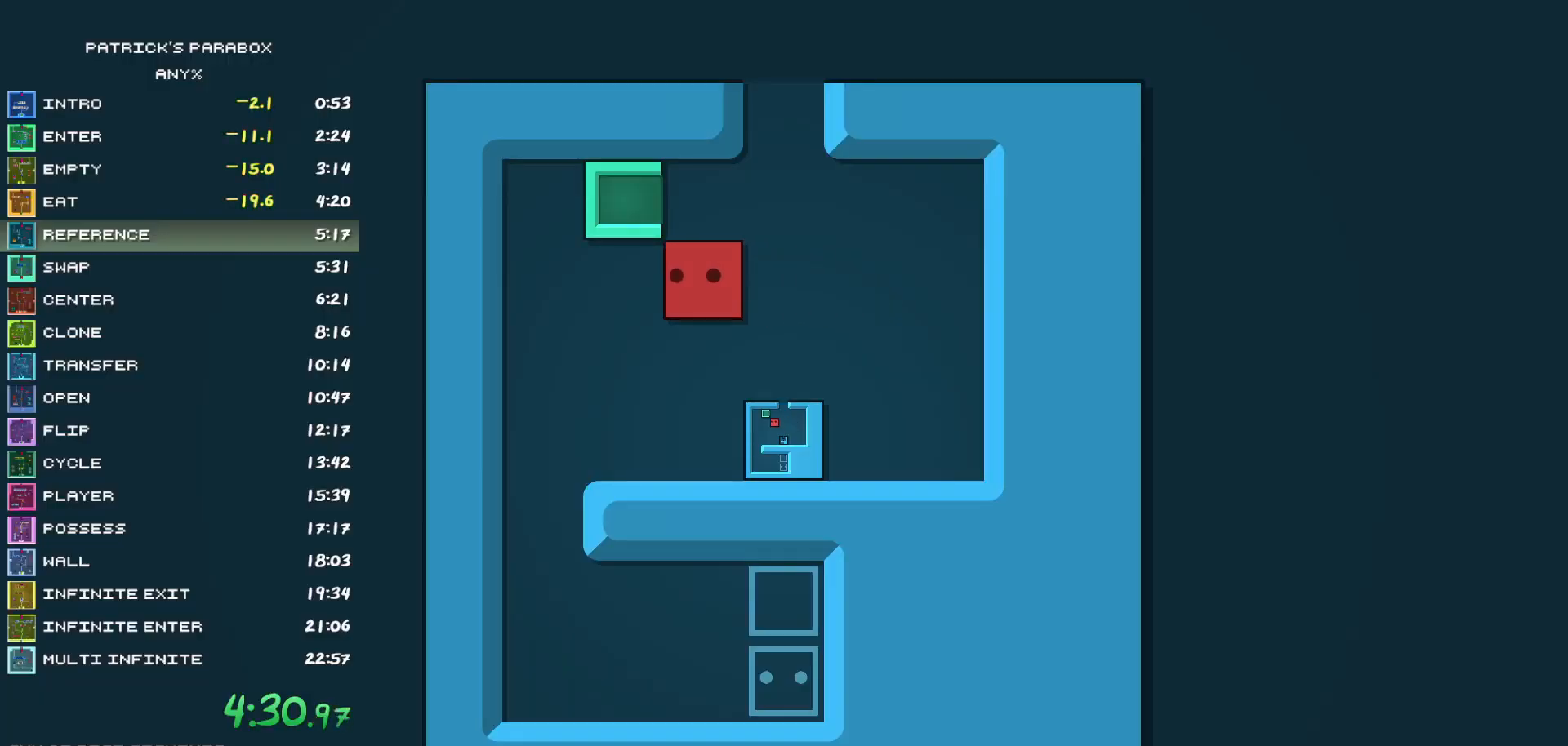
{"keys": ["d"], "events": [[17, "a", "up"], [167, "a", "down"], [300, "a", "up"], [300, "w", "down"], [400, "d", "down"], [400, "w", "up"]]}
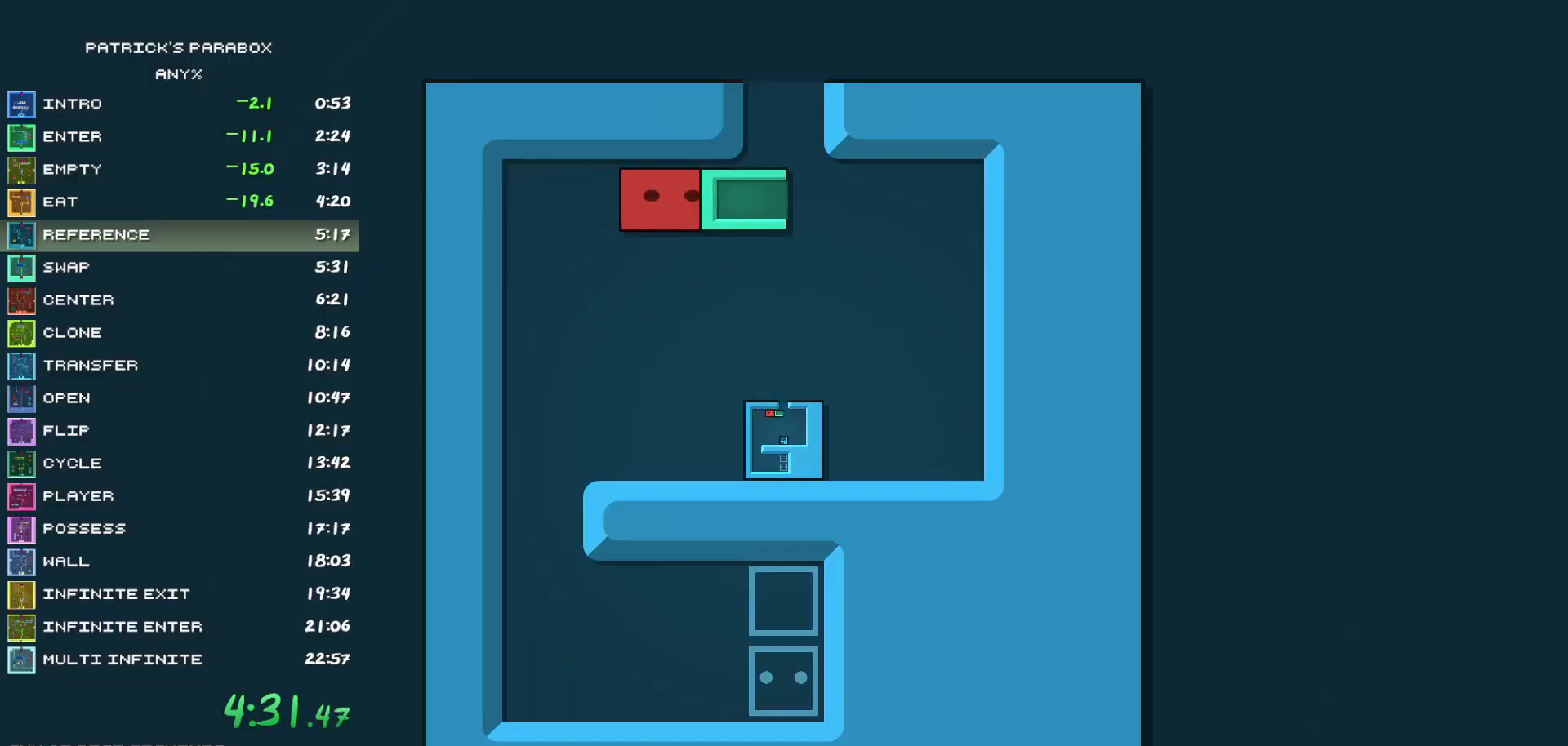
{"keys": ["s"], "events": [[33, "d", "up"], [83, "s", "down"], [133, "s", "up"], [183, "d", "down"], [233, "d", "up"], [233, "w", "down"], [367, "w", "up"], [467, "s", "down"]]}
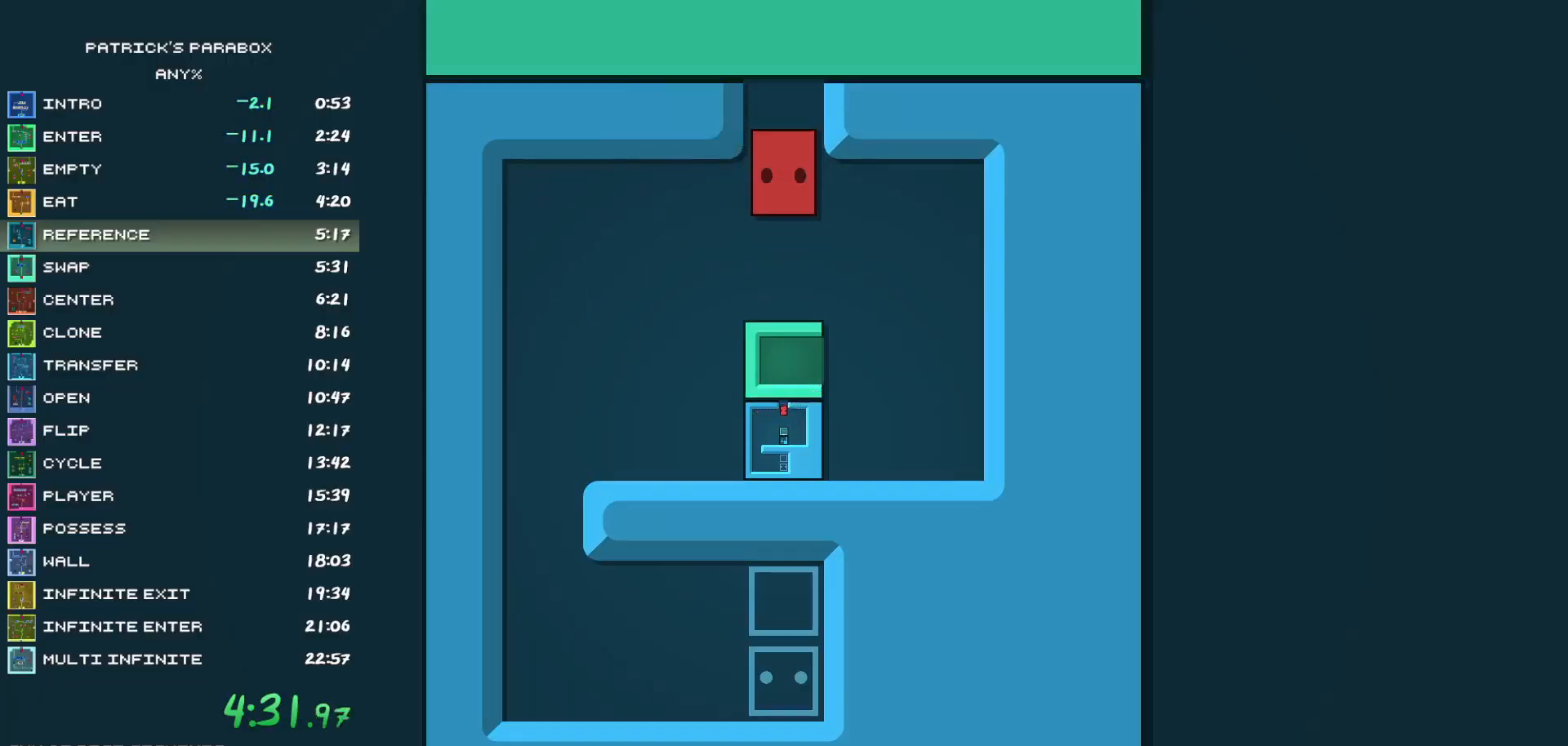
{"keys": ["w"], "events": [[67, "s", "up"], [117, "d", "down"], [200, "d", "up"], [200, "s", "down"], [333, "s", "up"], [383, "a", "down"], [433, "a", "up"], [483, "w", "down"]]}
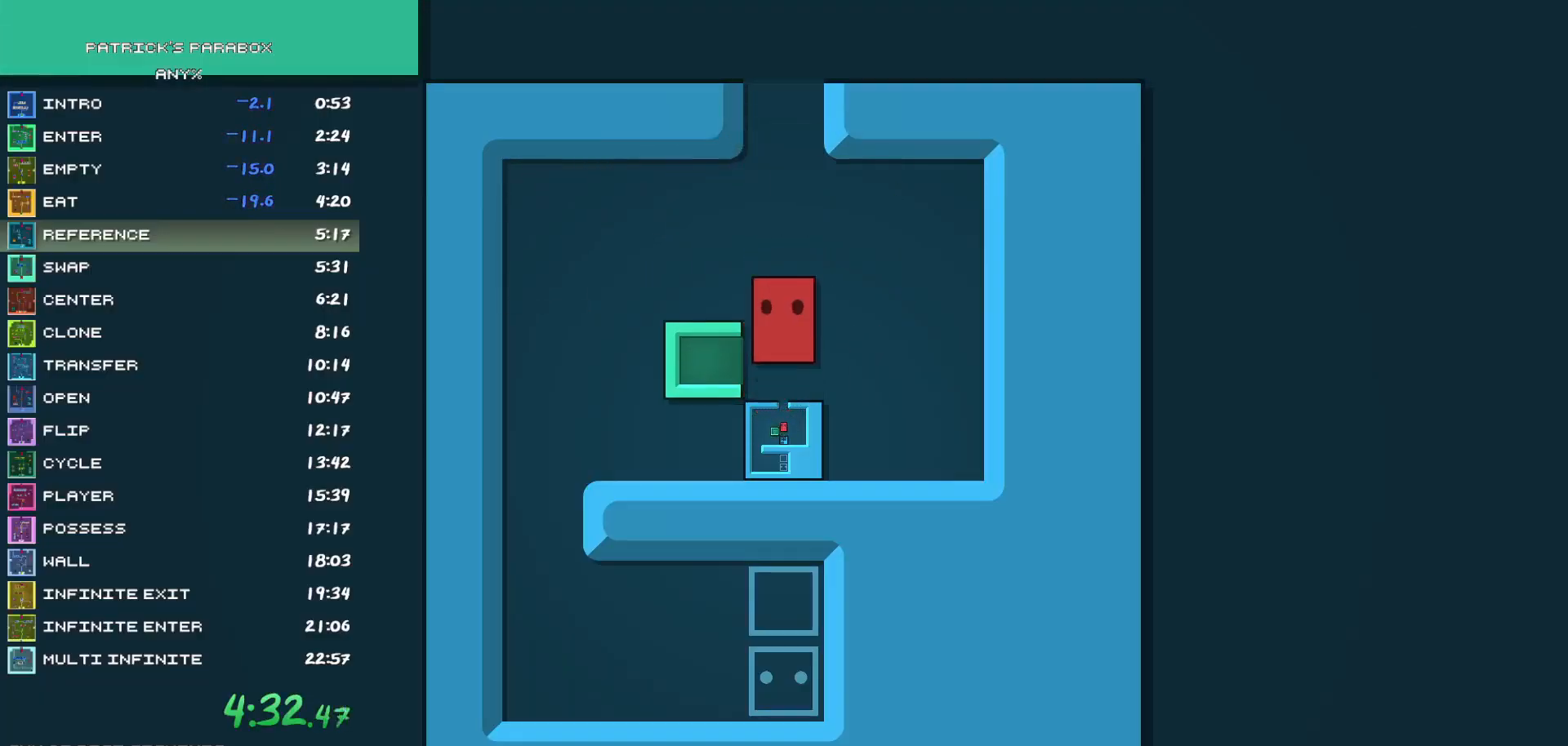
{"keys": [], "events": [[33, "w", "up"], [67, "a", "down"], [117, "a", "up"], [117, "s", "down"], [167, "s", "up"], [267, "d", "down"], [400, "d", "up"], [450, "s", "down"], [500, "s", "up"]]}
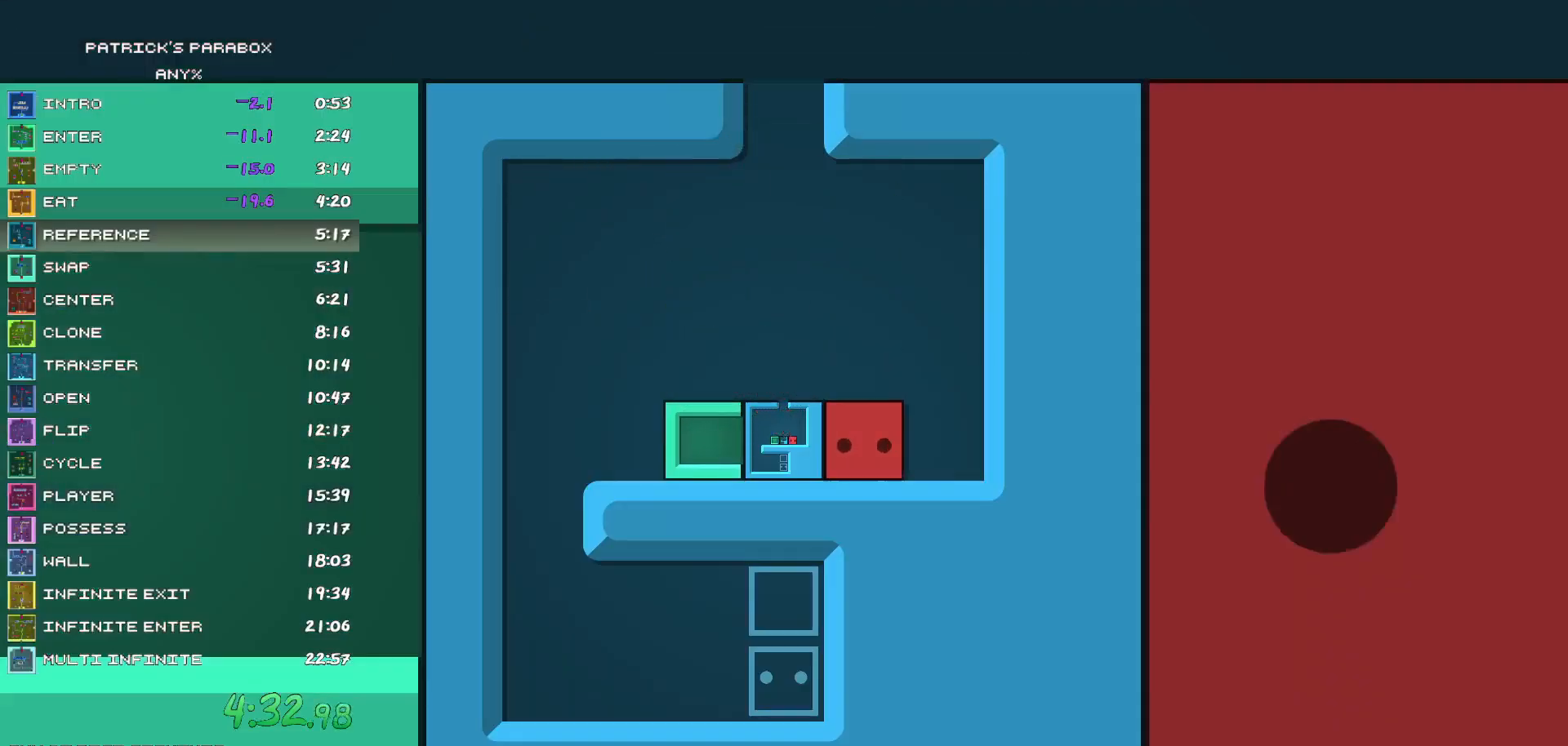
{"keys": ["w"], "events": [[83, "a", "down"], [367, "a", "up"], [467, "w", "down"]]}
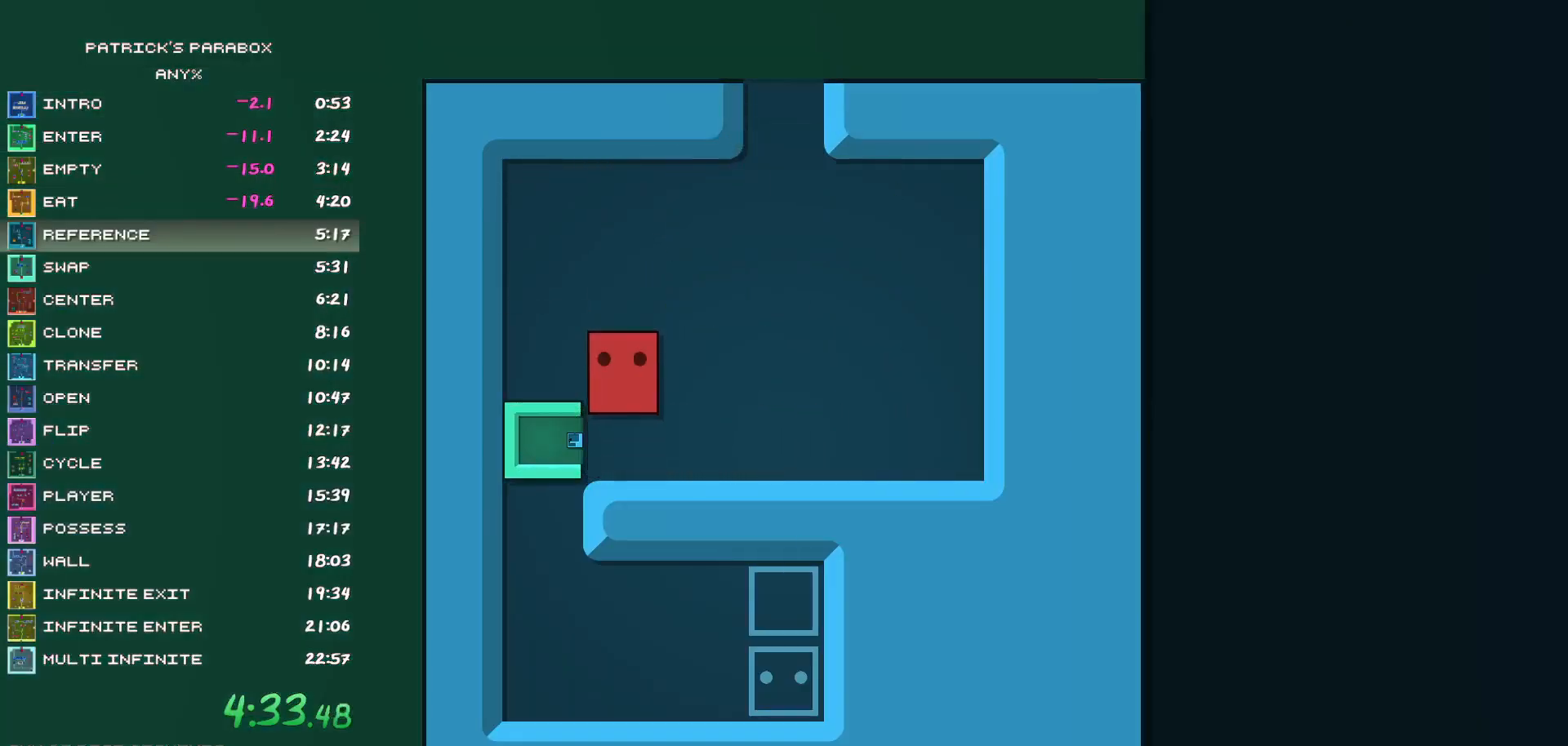
{"keys": [], "events": [[17, "w", "up"], [117, "a", "down"], [150, "a", "up"], [200, "s", "down"], [483, "s", "up"]]}
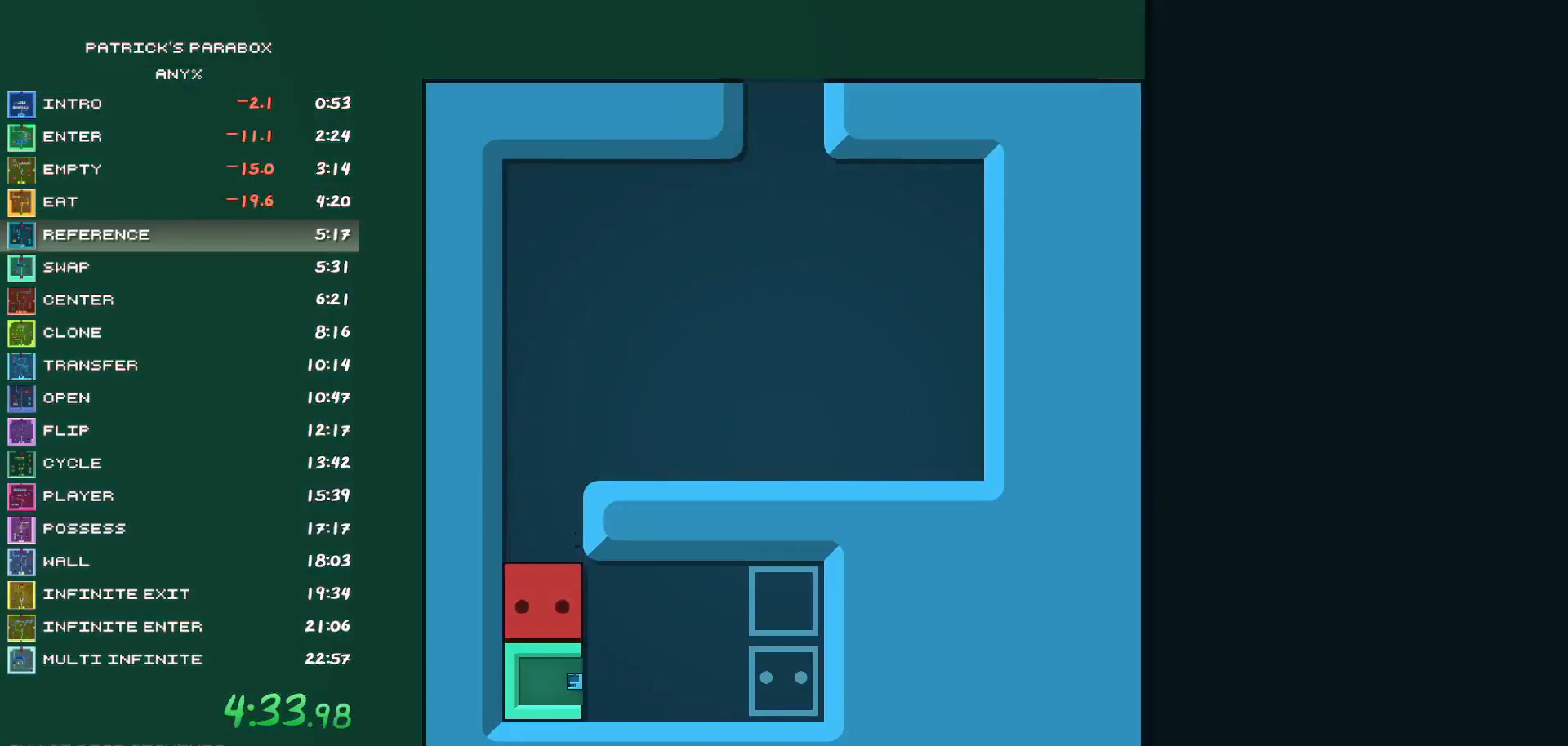
{"keys": ["z"], "events": [[83, "w", "down"], [133, "w", "up"], [217, "s", "down"], [267, "s", "up"], [350, "z", "down"], [450, "z", "up"], [500, "z", "down"]]}
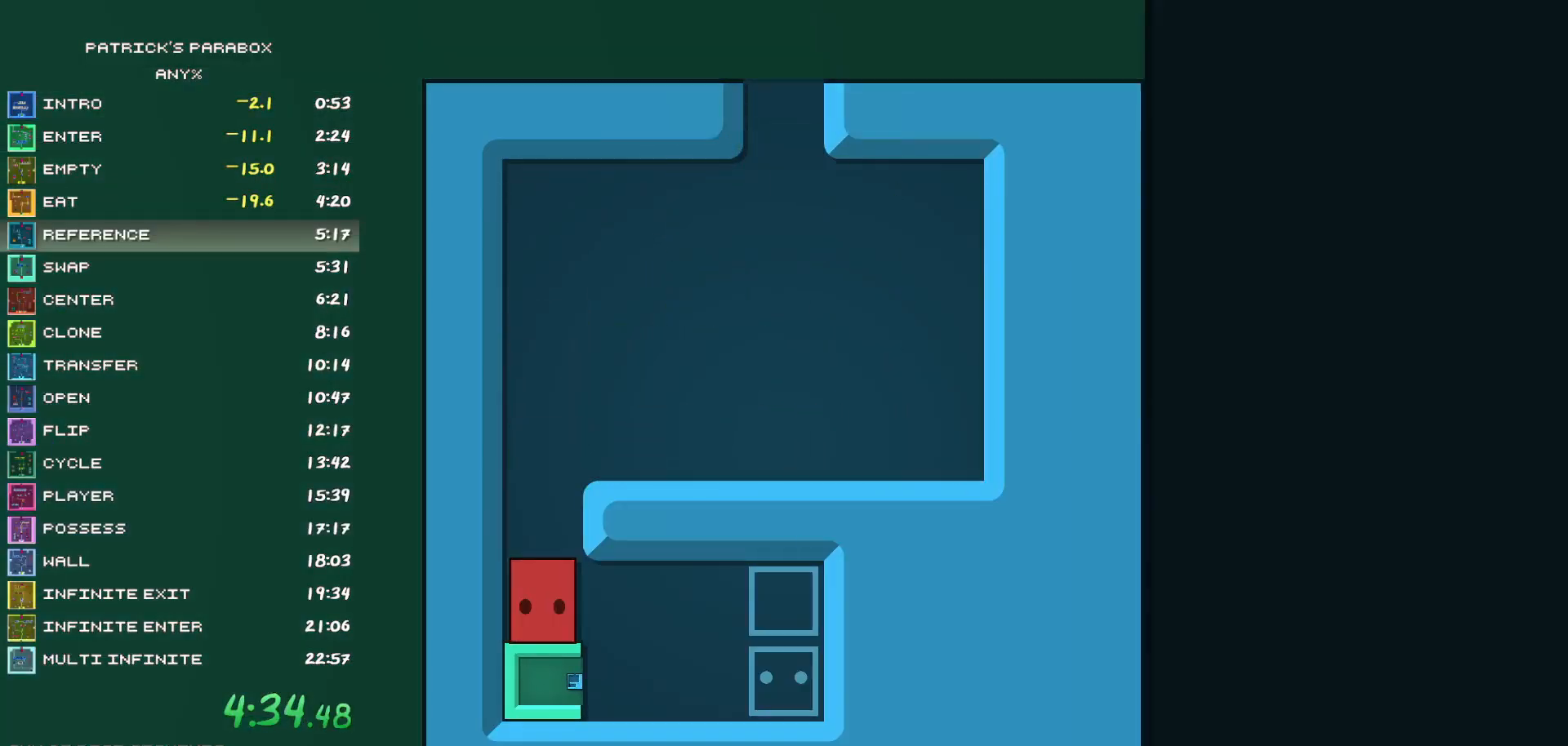
{"keys": [], "events": [[50, "z", "up"], [417, "z", "down"], [467, "z", "up"]]}